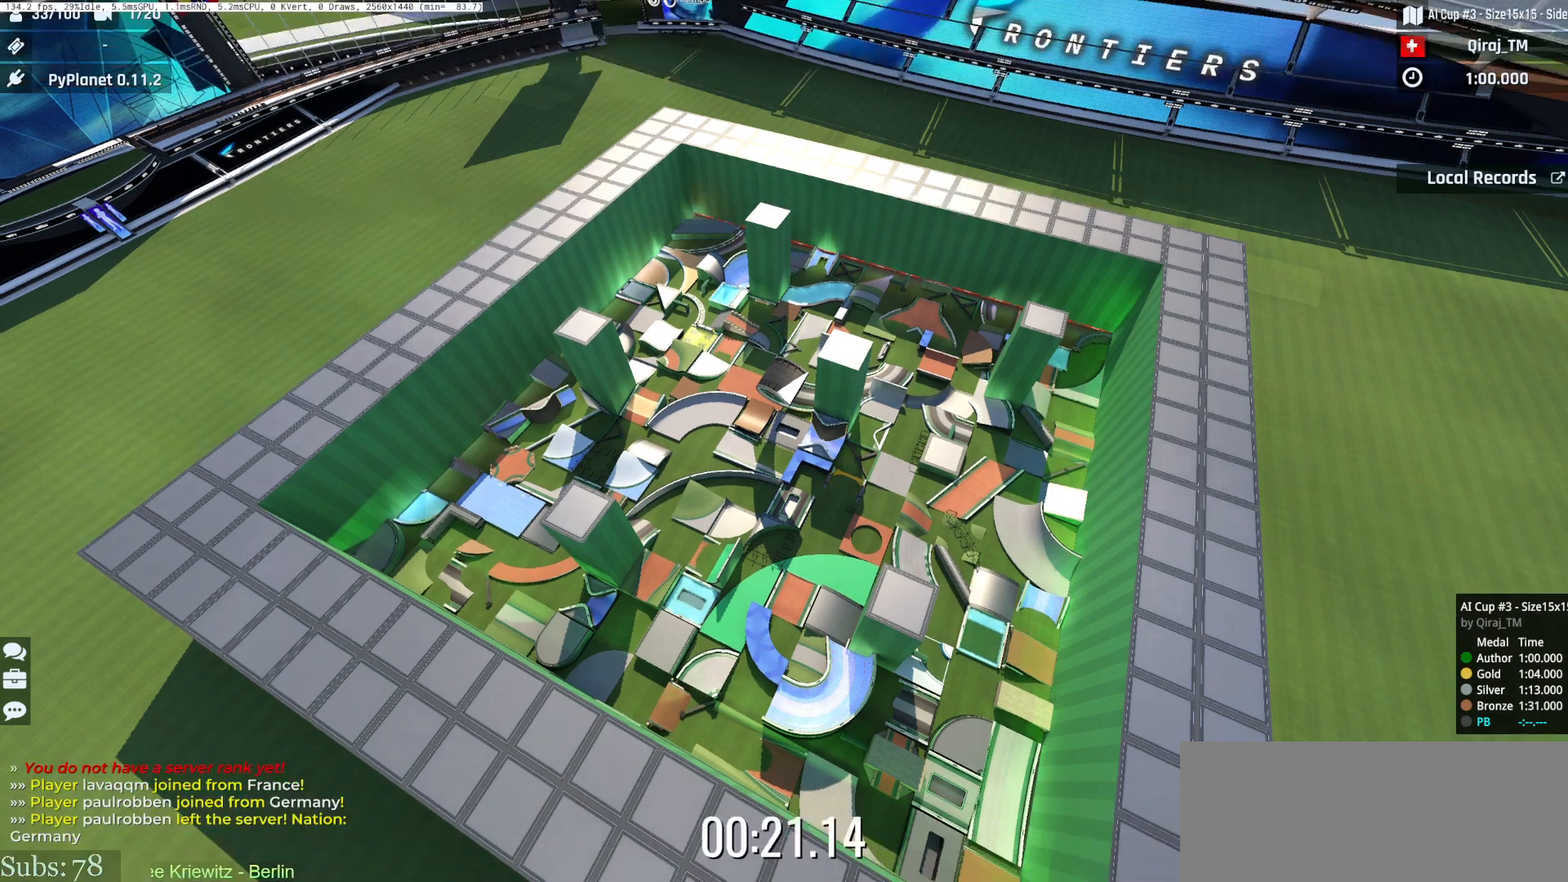
Gameplay with keyboard; each line is a JSON object with the keys held at the frame after it. "events" lists presses ("down") and releases ("up") of "down", "left", "right", "space" and "up" between this image and that frame as [ms after this image, input, new state], when the widget could be followed in between. No other keys are recorded. Mouse input is not recorded.
{"keys": [], "events": []}
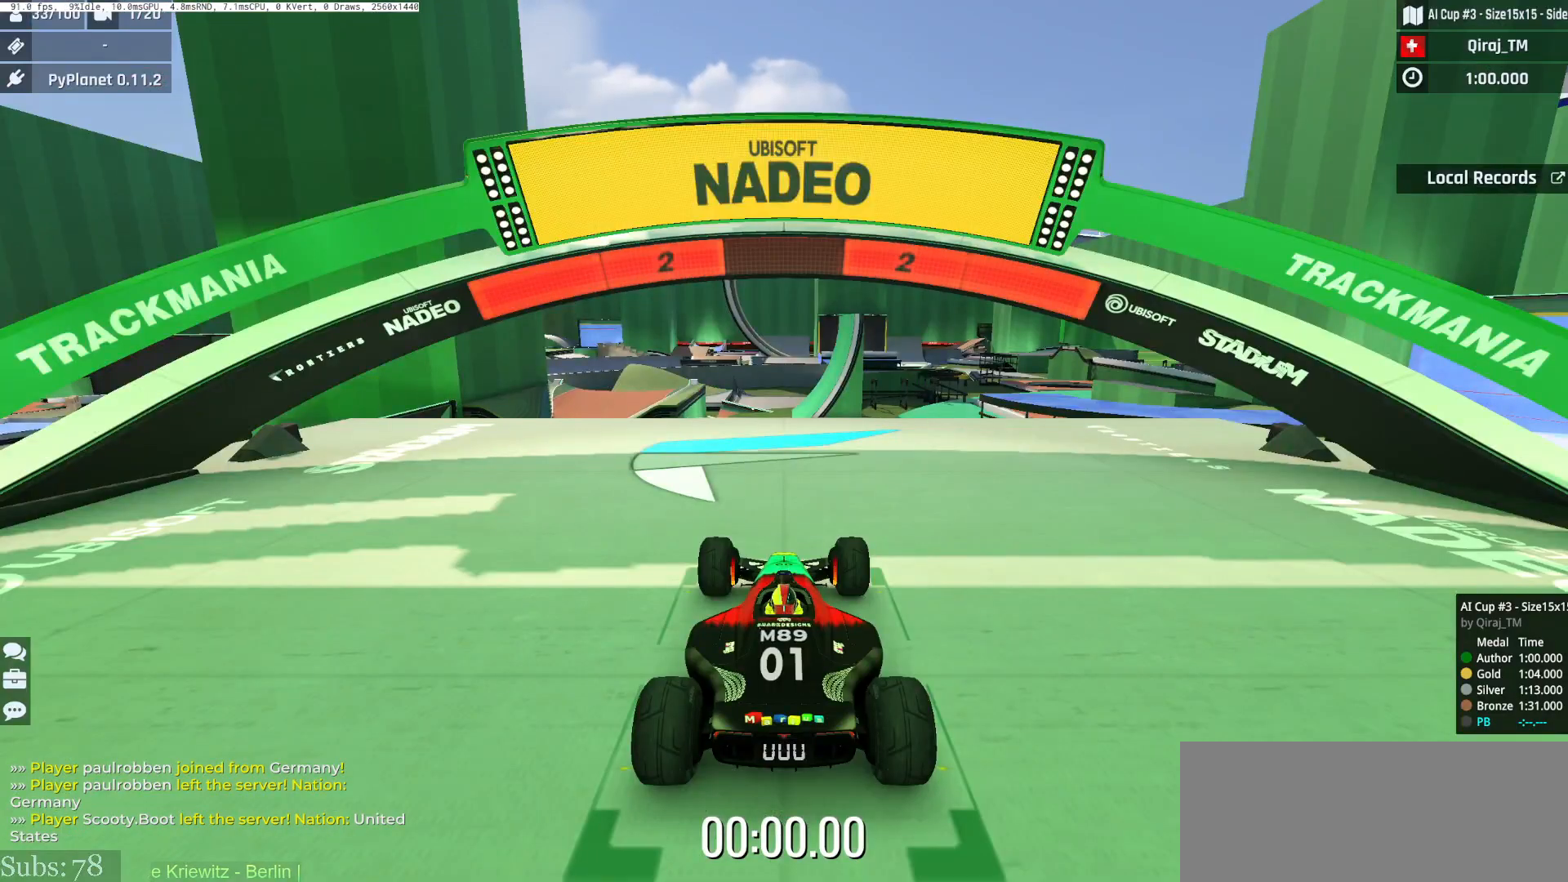
{"keys": [], "events": []}
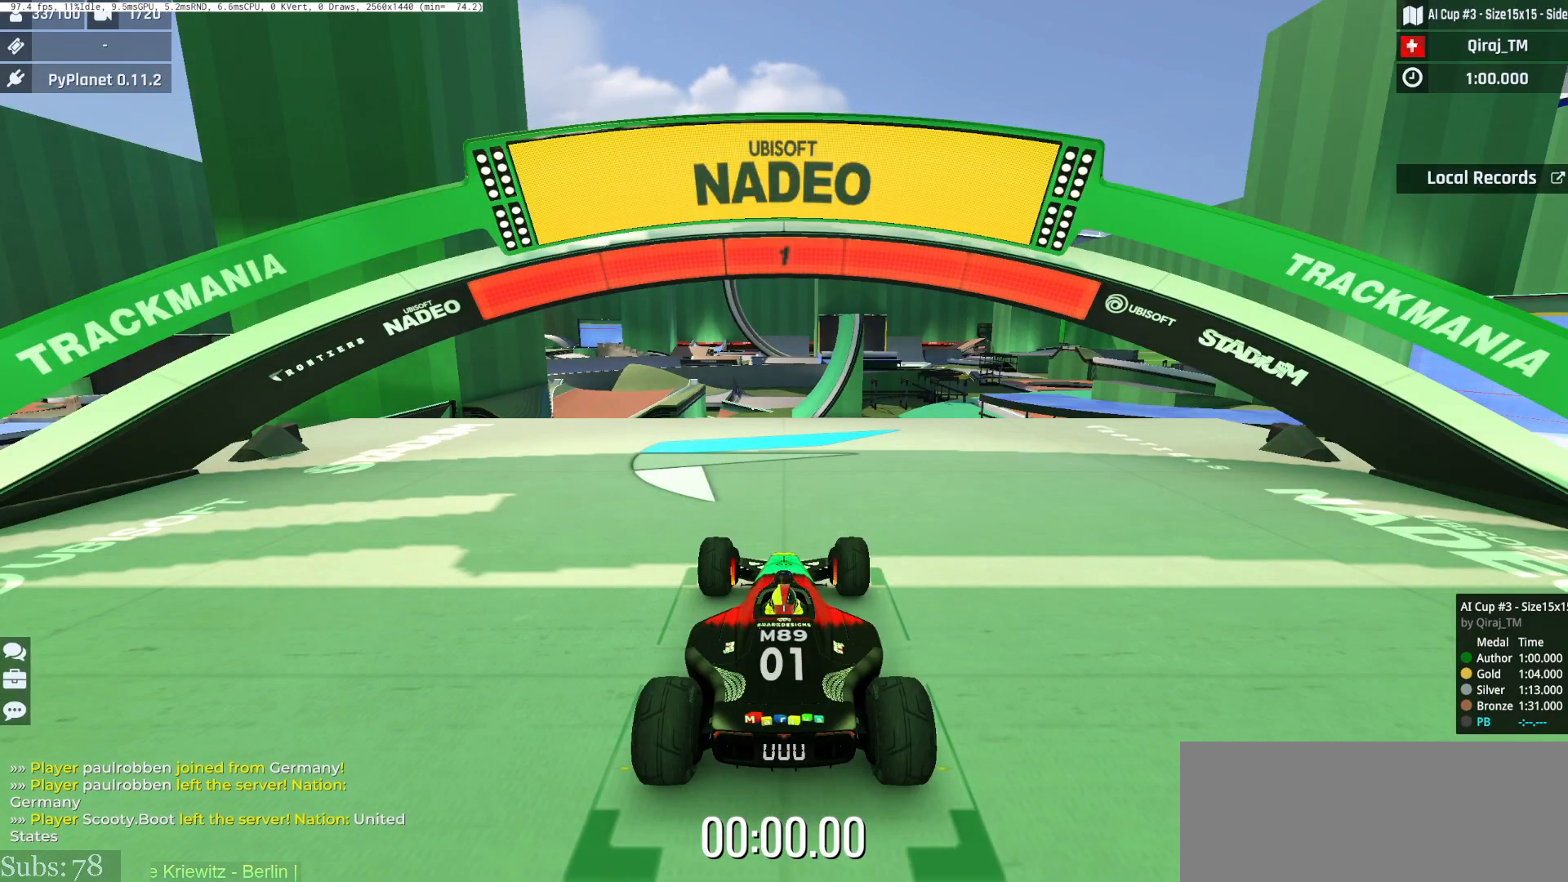
{"keys": ["up"], "events": [[250, "up", "down"]]}
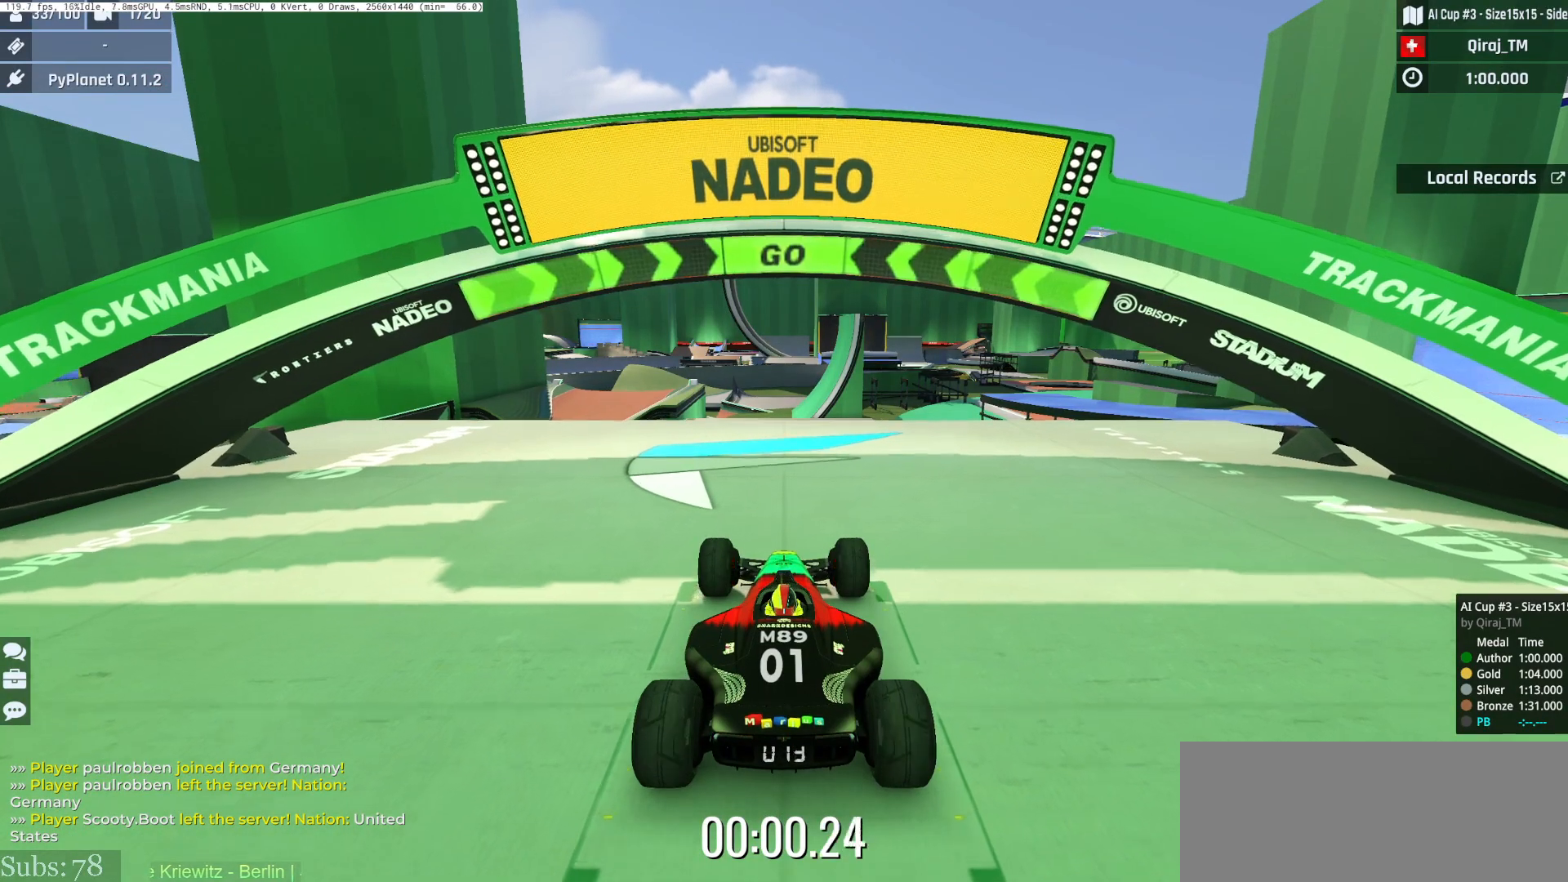
{"keys": ["right", "up"], "events": [[67, "right", "down"]]}
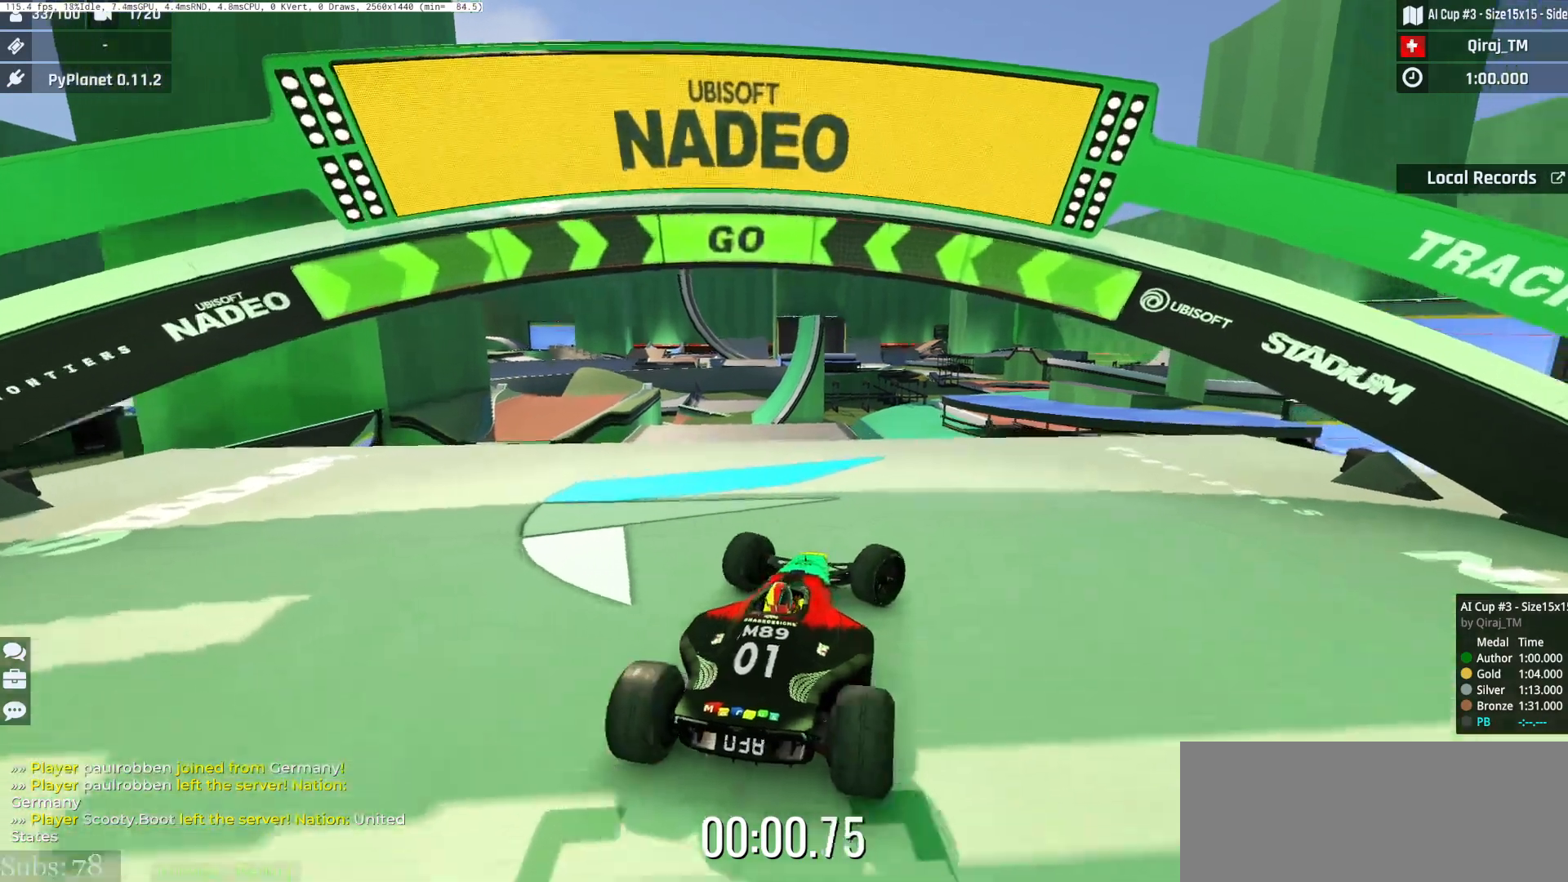
{"keys": ["right", "up"], "events": []}
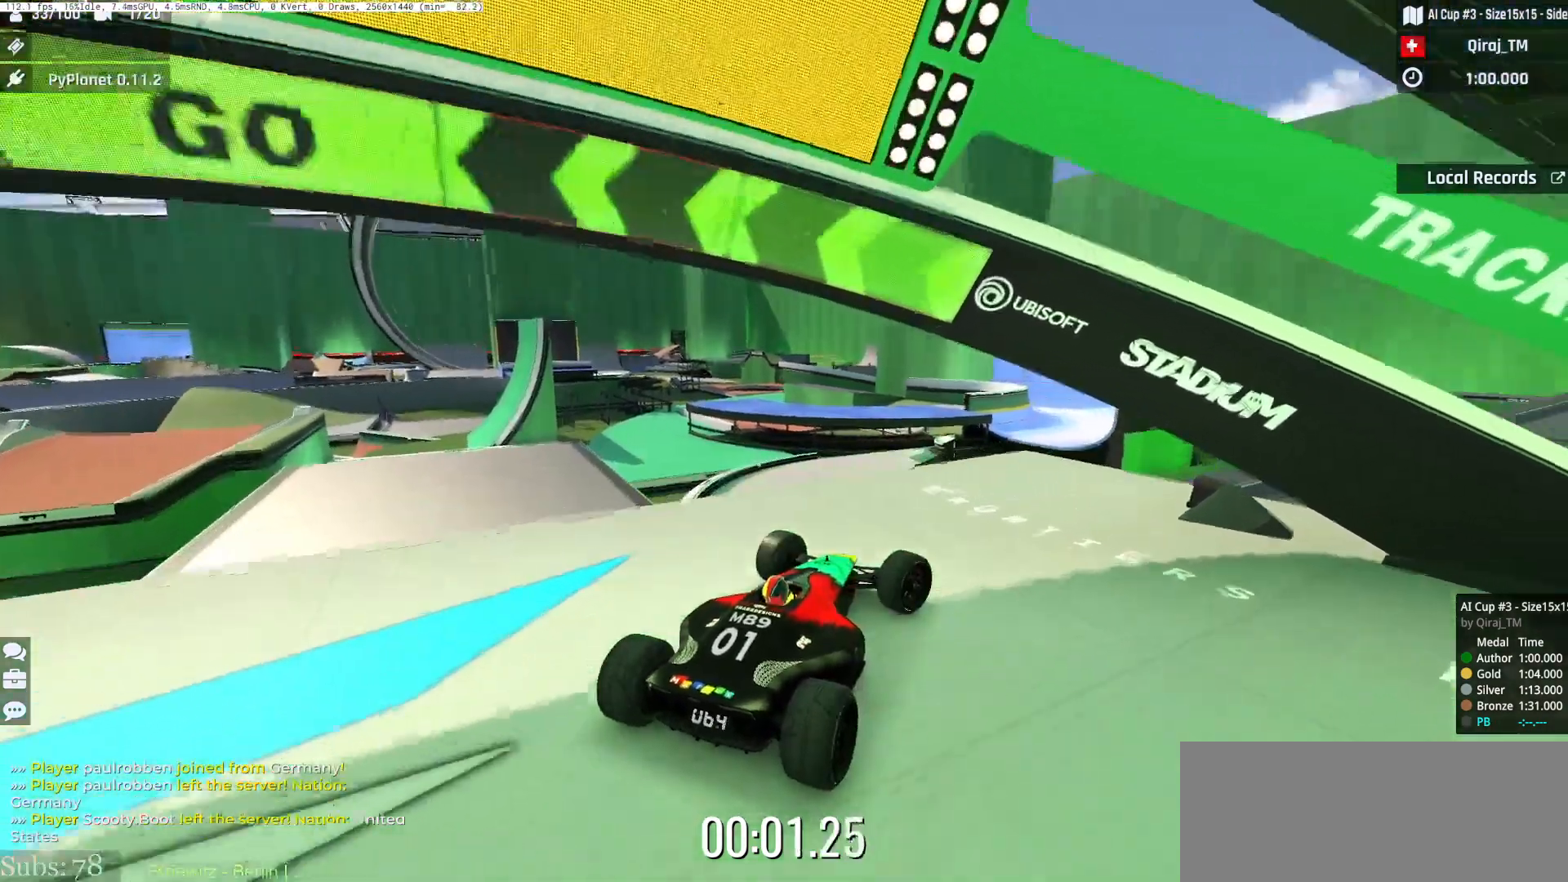
{"keys": ["left", "up"], "events": [[400, "right", "up"], [434, "left", "down"]]}
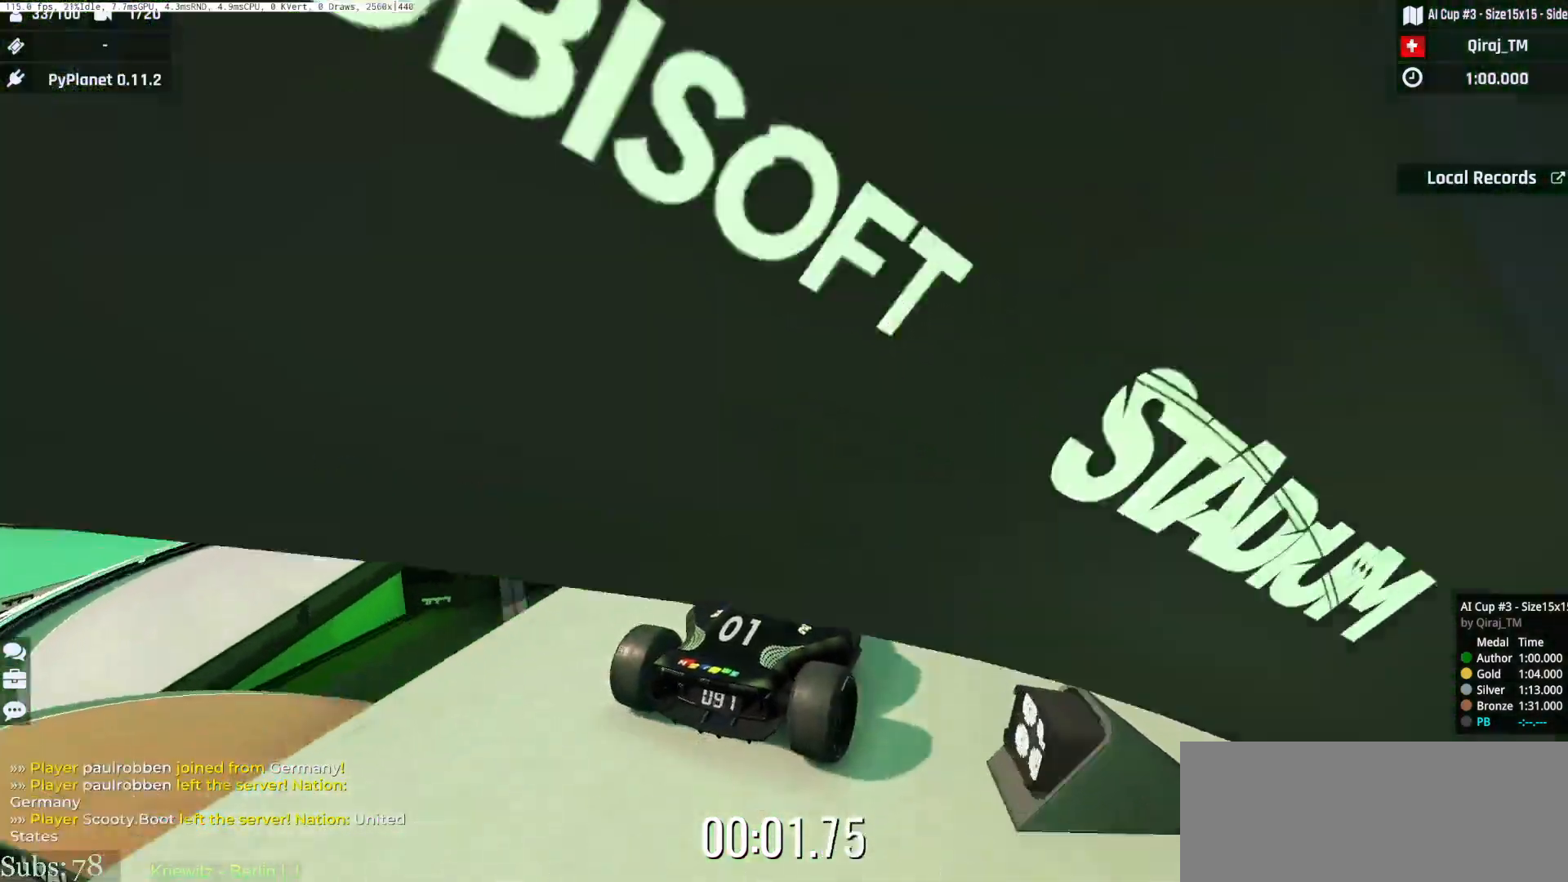
{"keys": ["right", "up"], "events": [[100, "left", "up"], [483, "right", "down"]]}
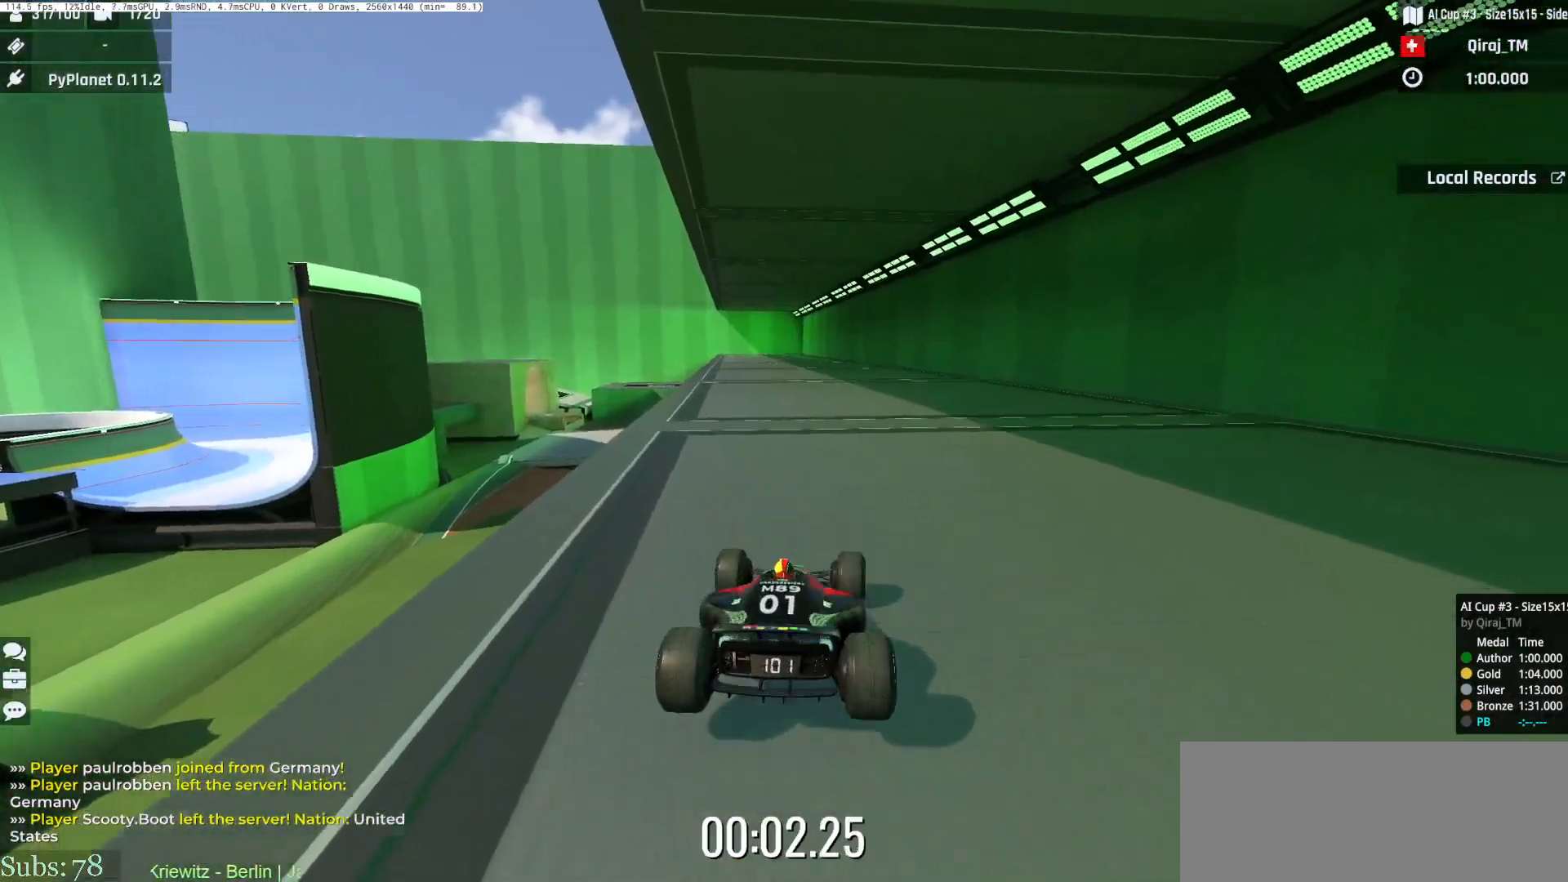
{"keys": ["up"], "events": [[133, "right", "up"]]}
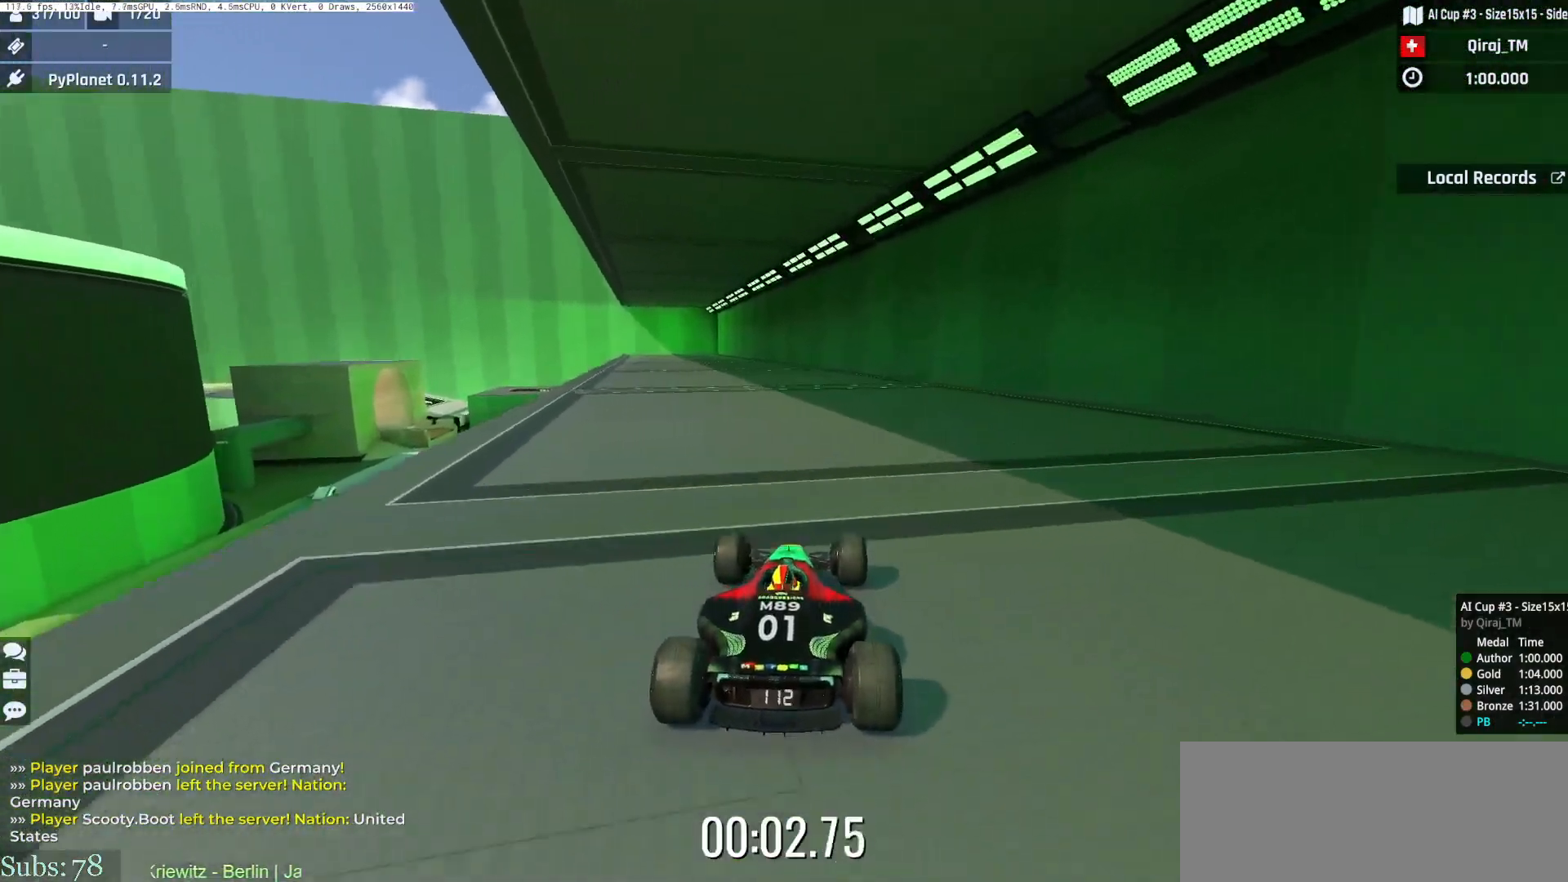
{"keys": ["left", "up"], "events": [[16, "left", "down"], [216, "left", "up"], [467, "left", "down"]]}
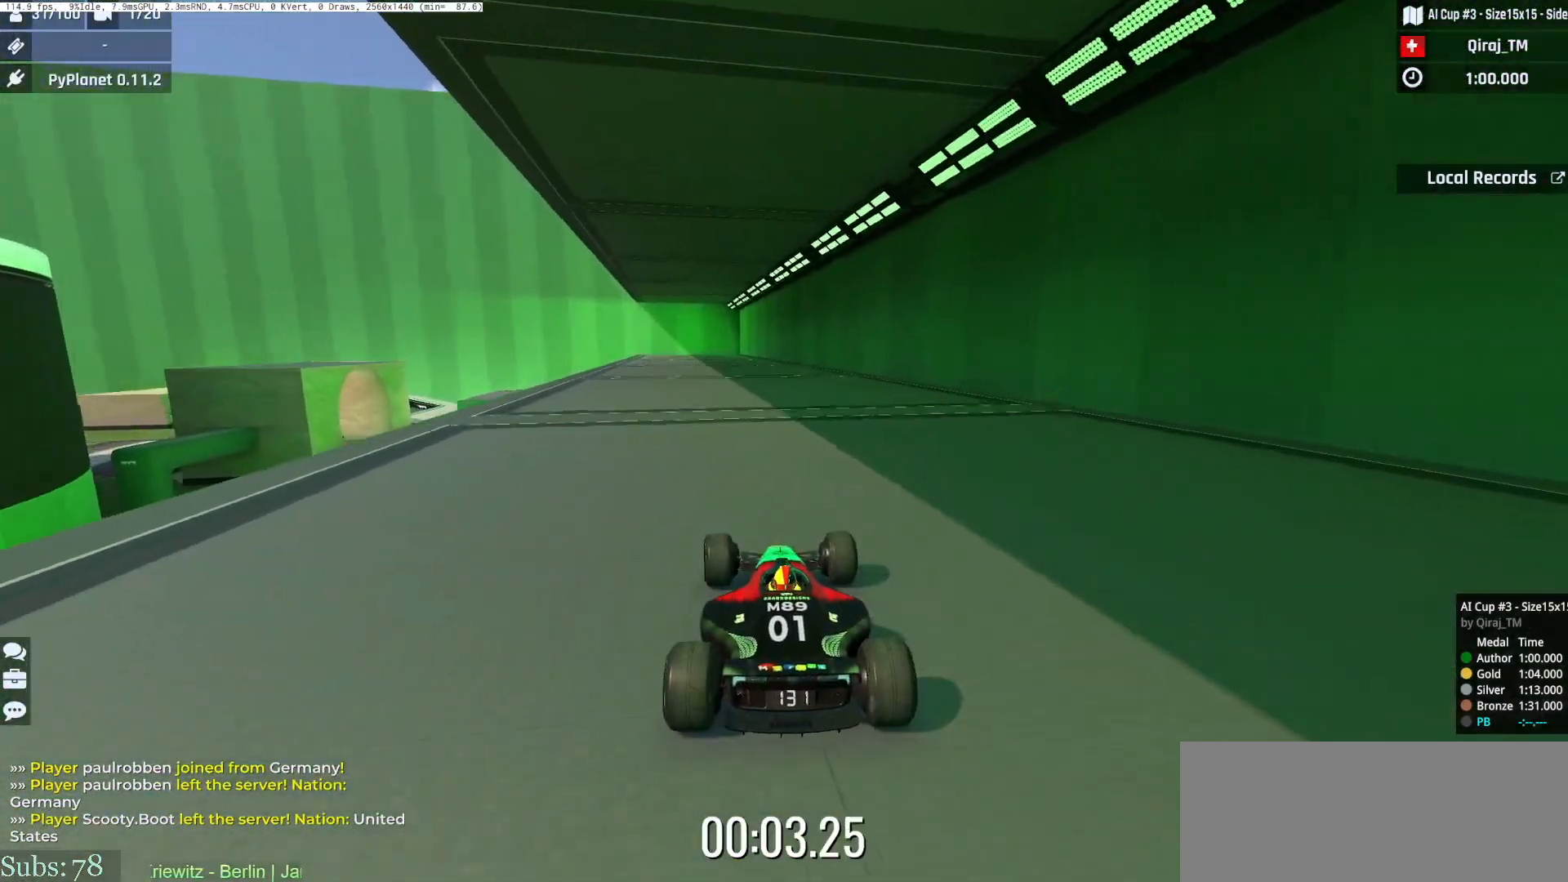
{"keys": ["left", "up"], "events": []}
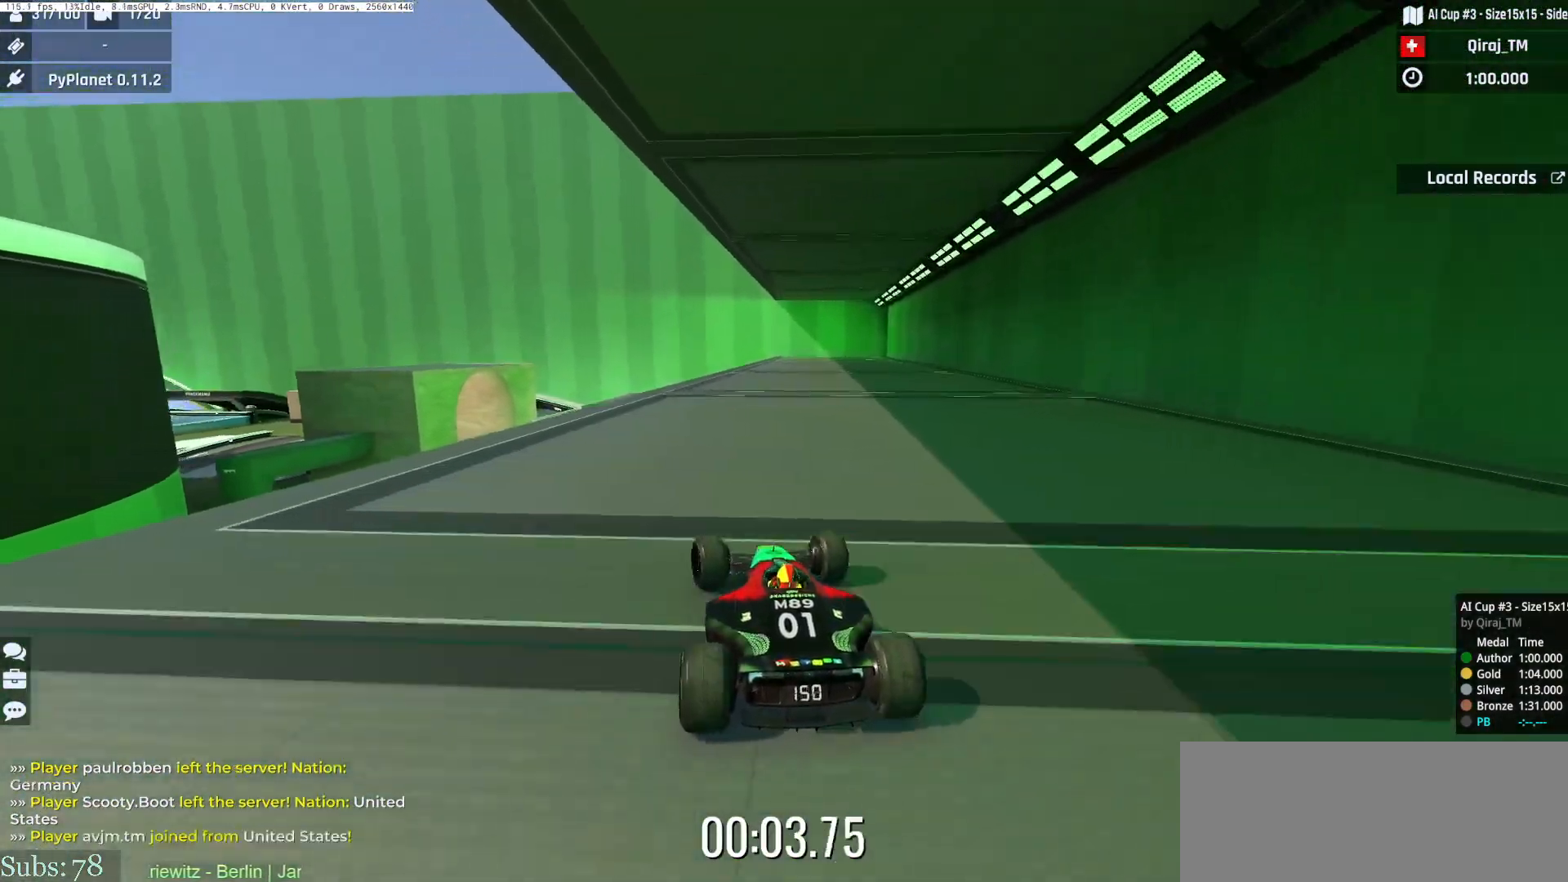
{"keys": ["left", "up"], "events": []}
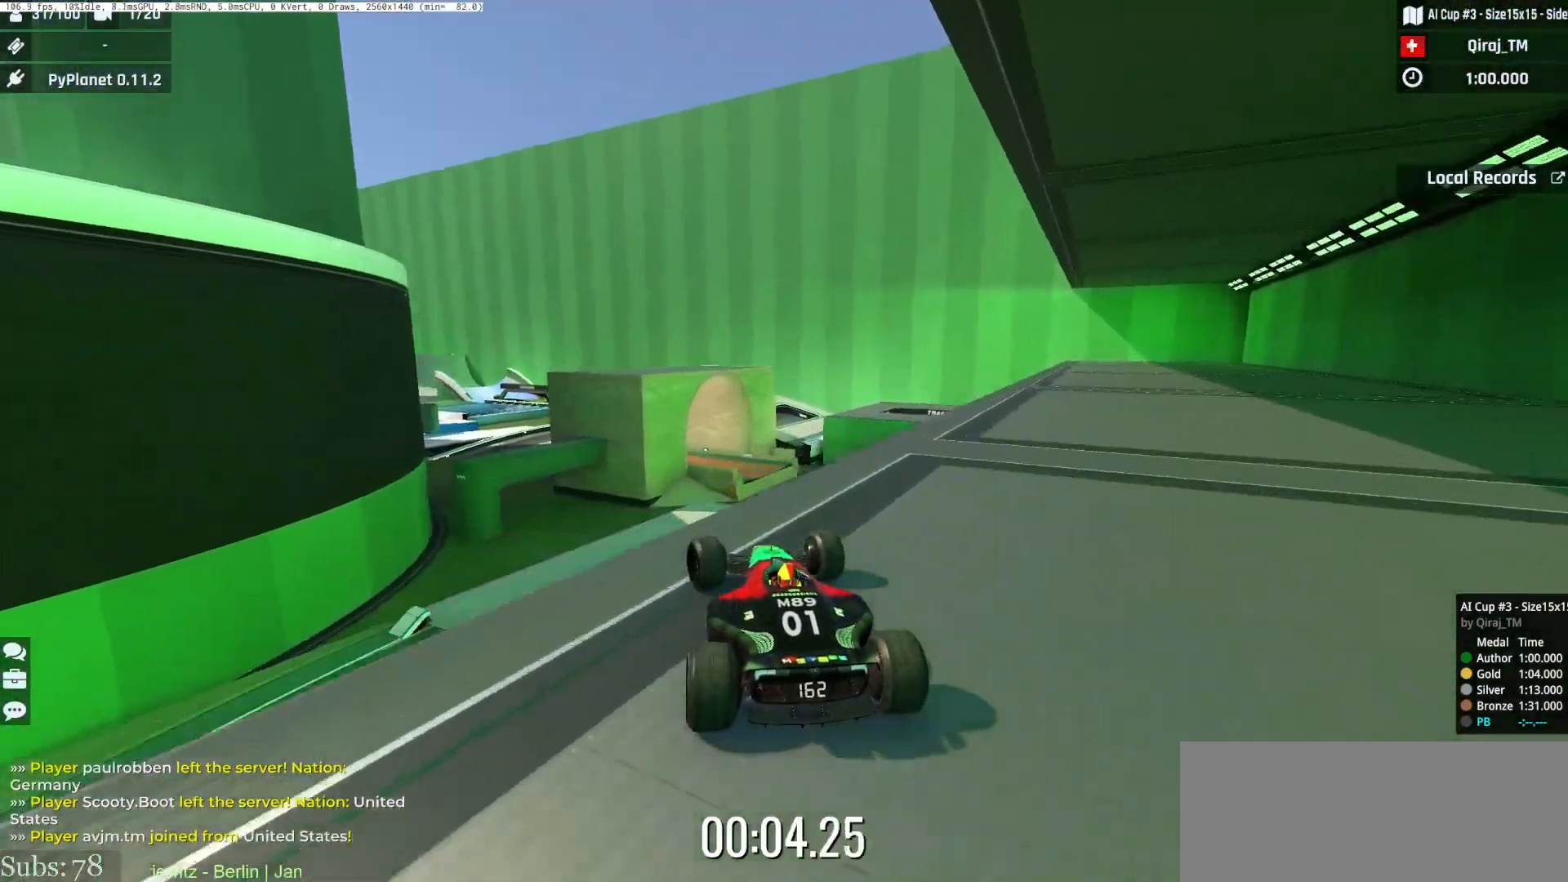
{"keys": ["down", "right"], "events": [[33, "up", "up"], [167, "left", "up"], [217, "right", "down"], [334, "down", "down"]]}
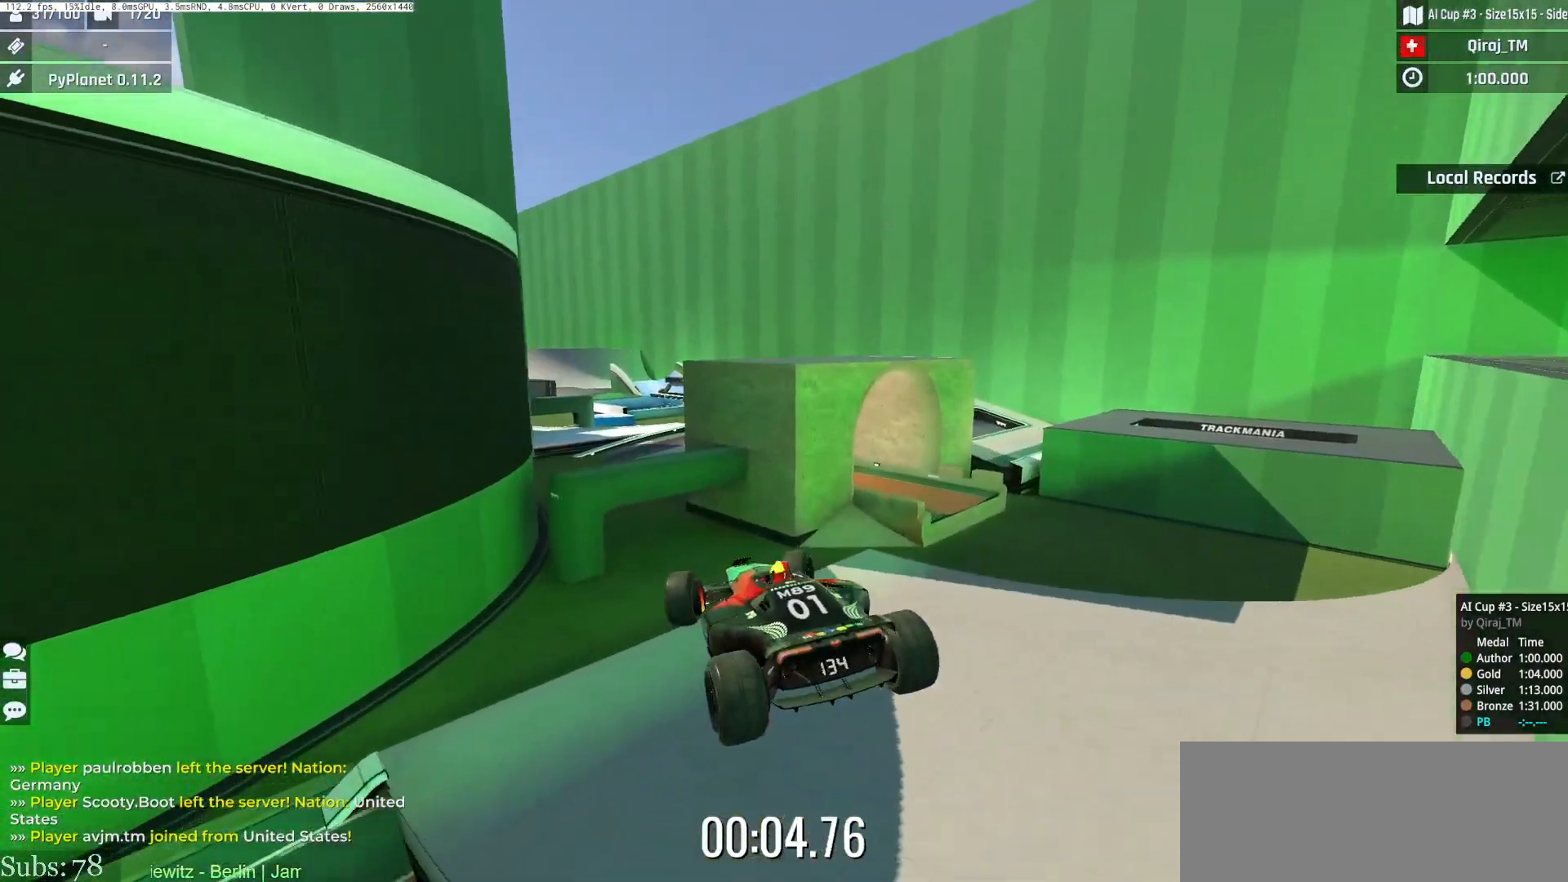
{"keys": ["right", "up"], "events": [[50, "down", "up"], [283, "up", "down"]]}
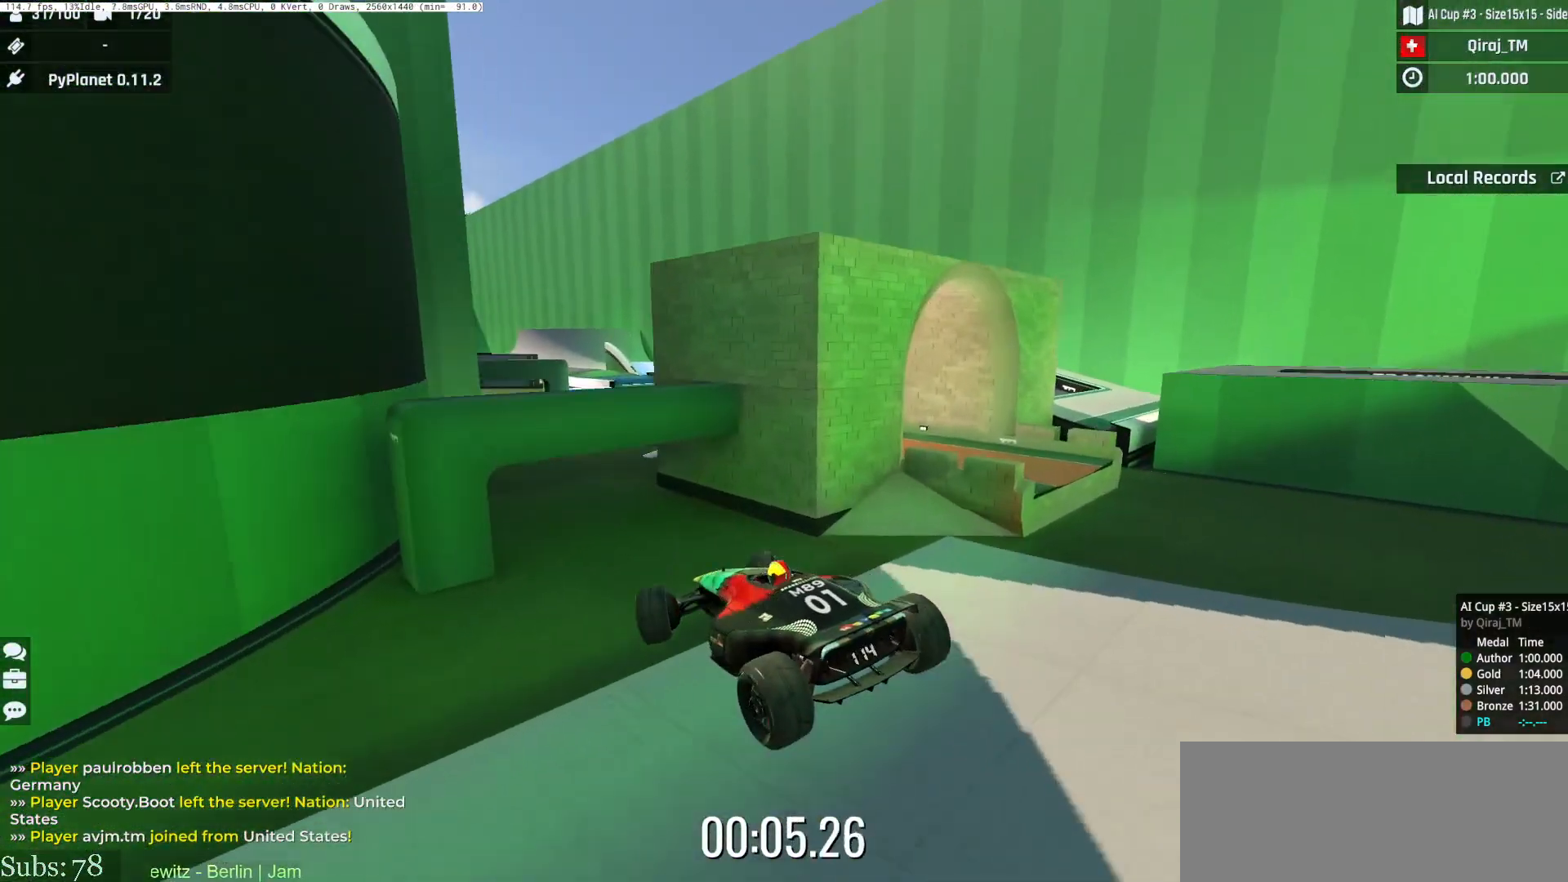
{"keys": ["left", "up"], "events": [[100, "up", "up"], [200, "up", "down"], [284, "right", "up"], [434, "left", "down"]]}
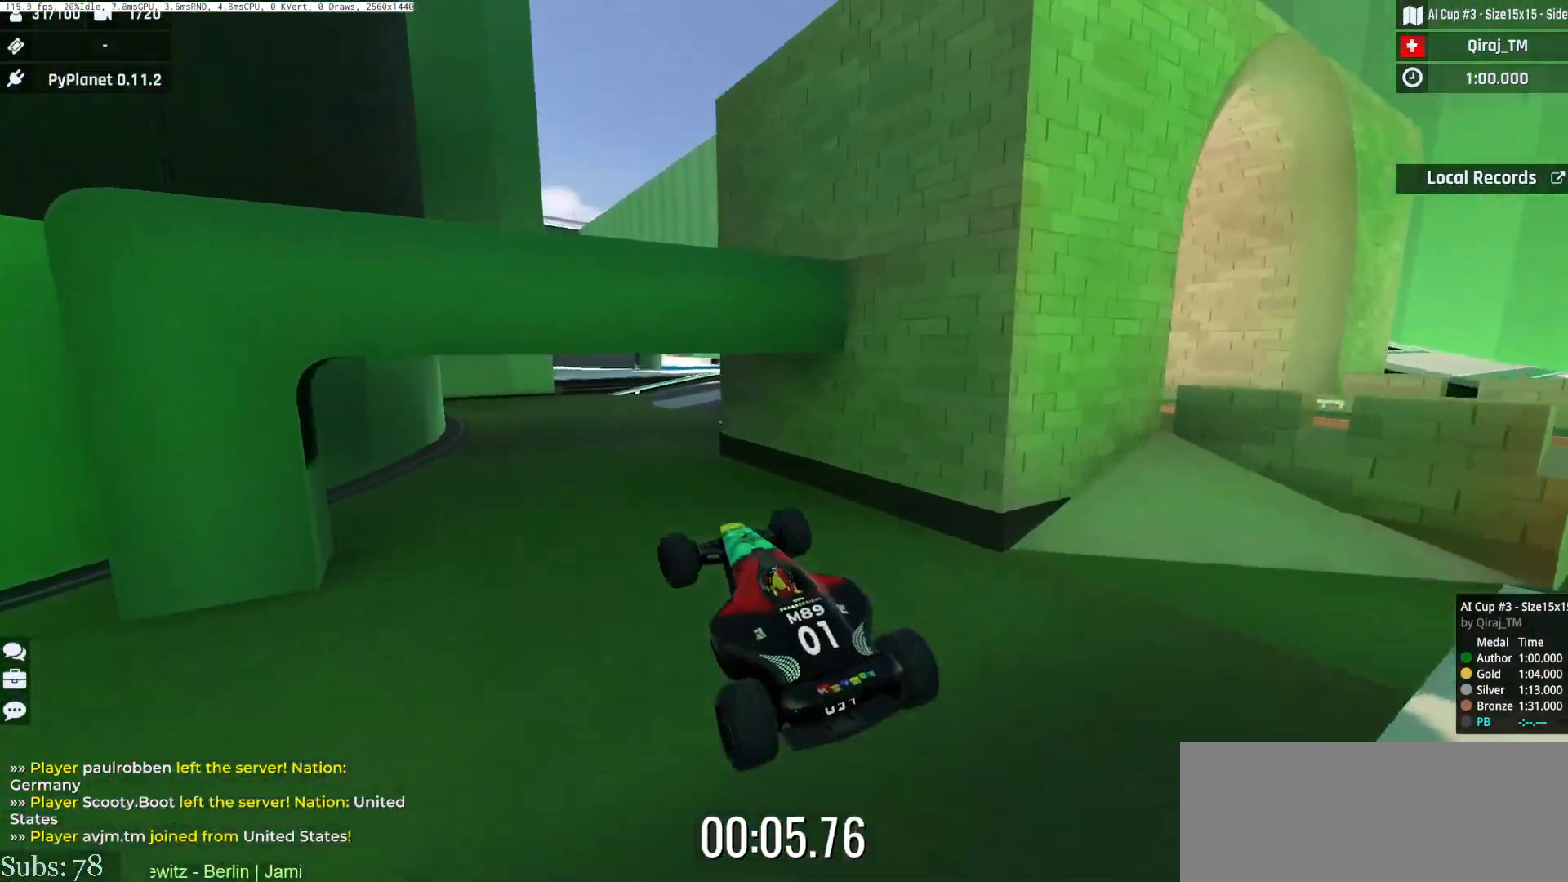
{"keys": ["up"], "events": [[216, "left", "up"], [300, "left", "down"], [500, "left", "up"]]}
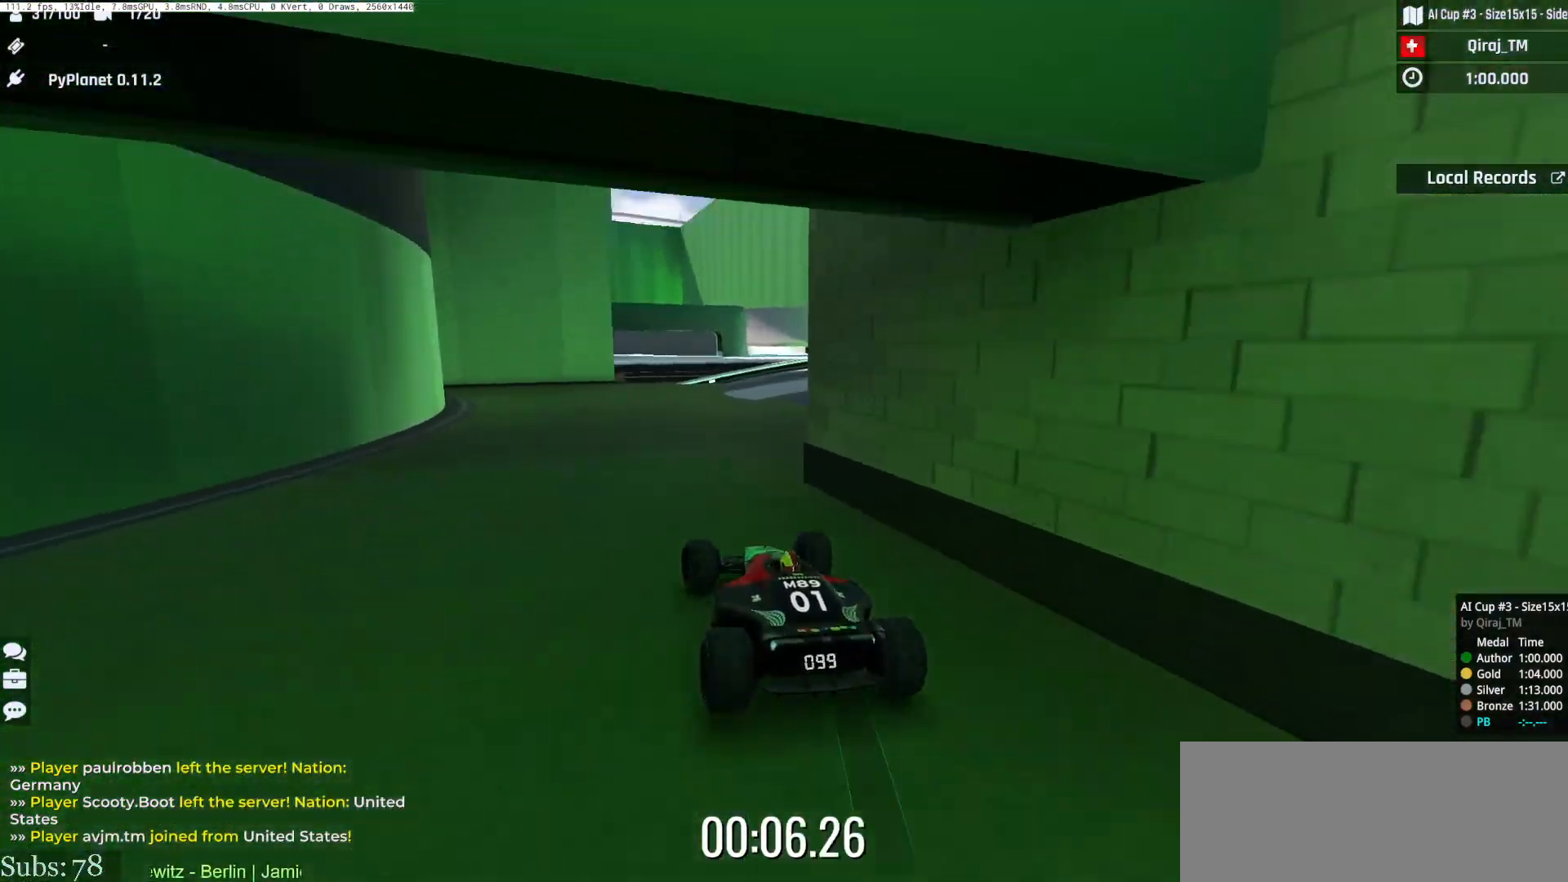
{"keys": ["right", "up"], "events": [[184, "right", "down"], [384, "right", "up"], [467, "right", "down"]]}
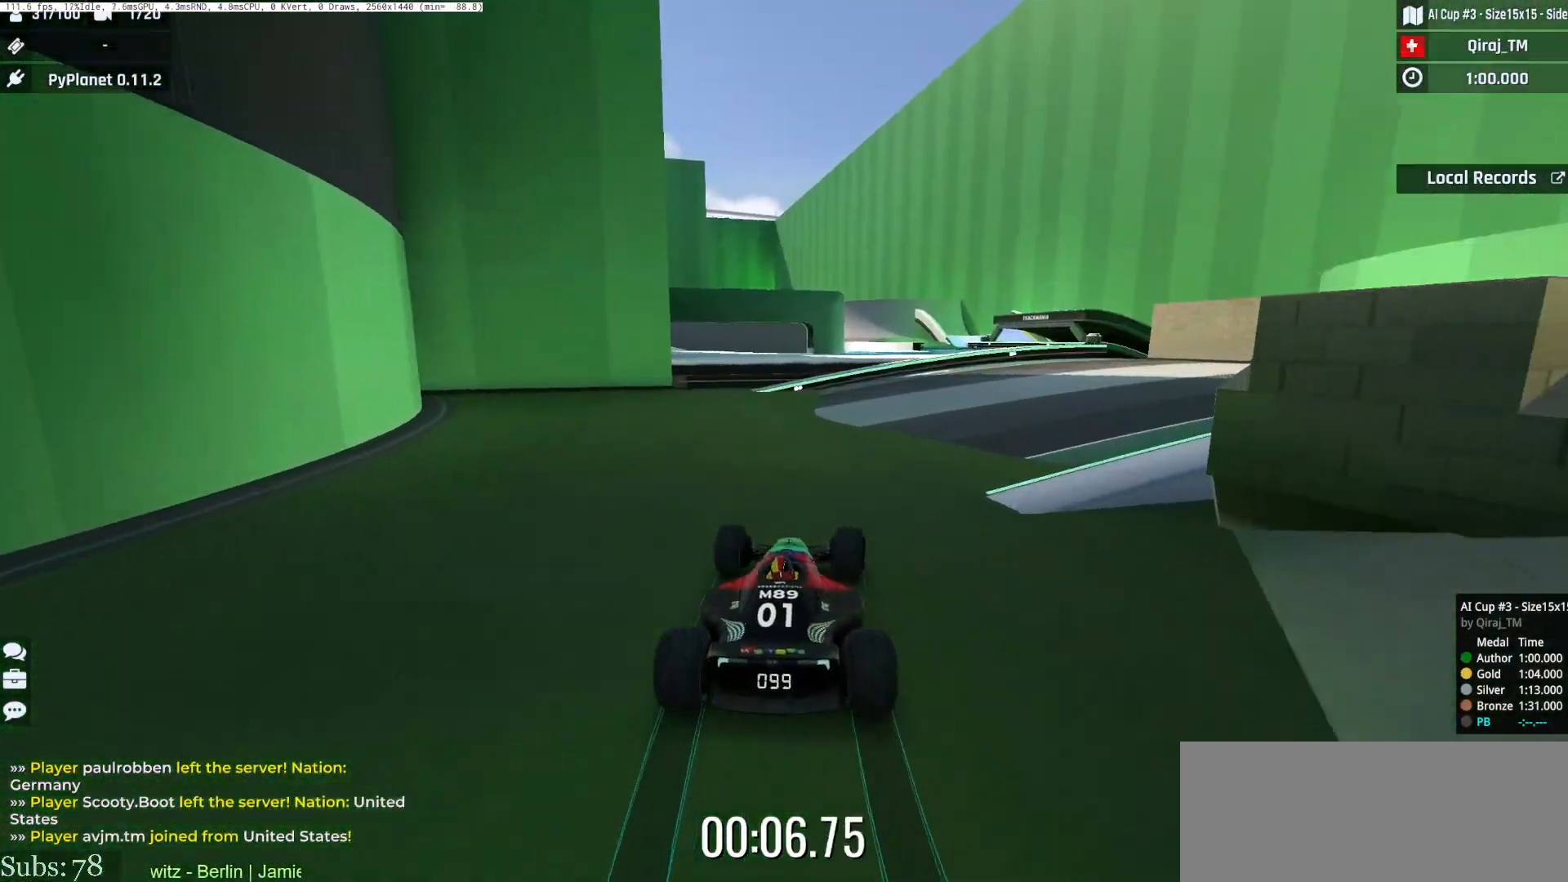
{"keys": ["right", "up"], "events": [[216, "up", "up"], [450, "up", "down"]]}
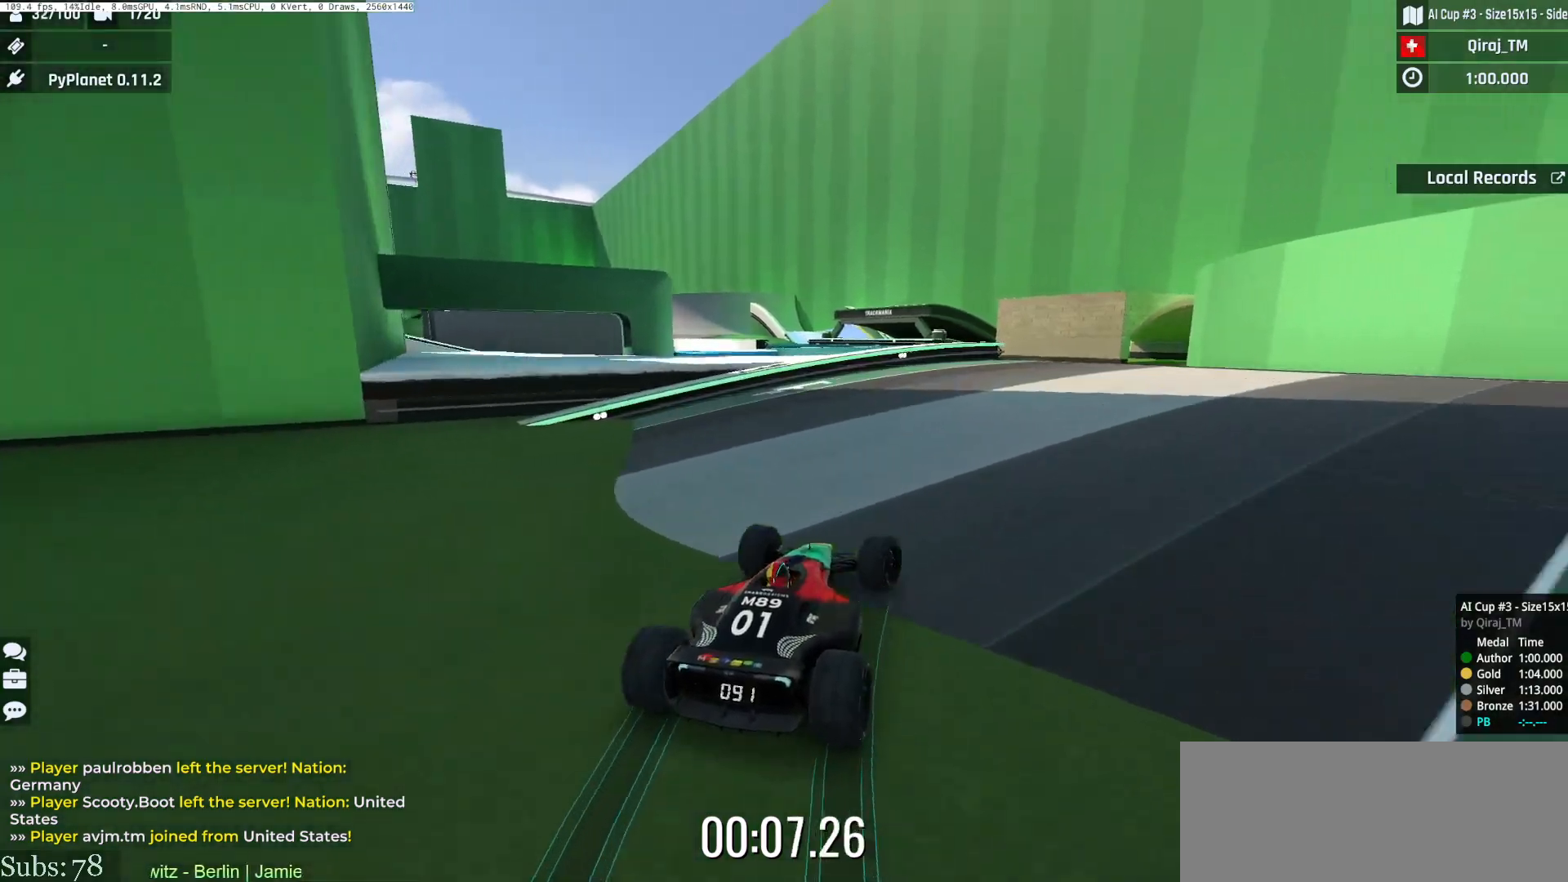
{"keys": ["up"], "events": [[167, "right", "up"], [367, "up", "up"], [417, "up", "down"]]}
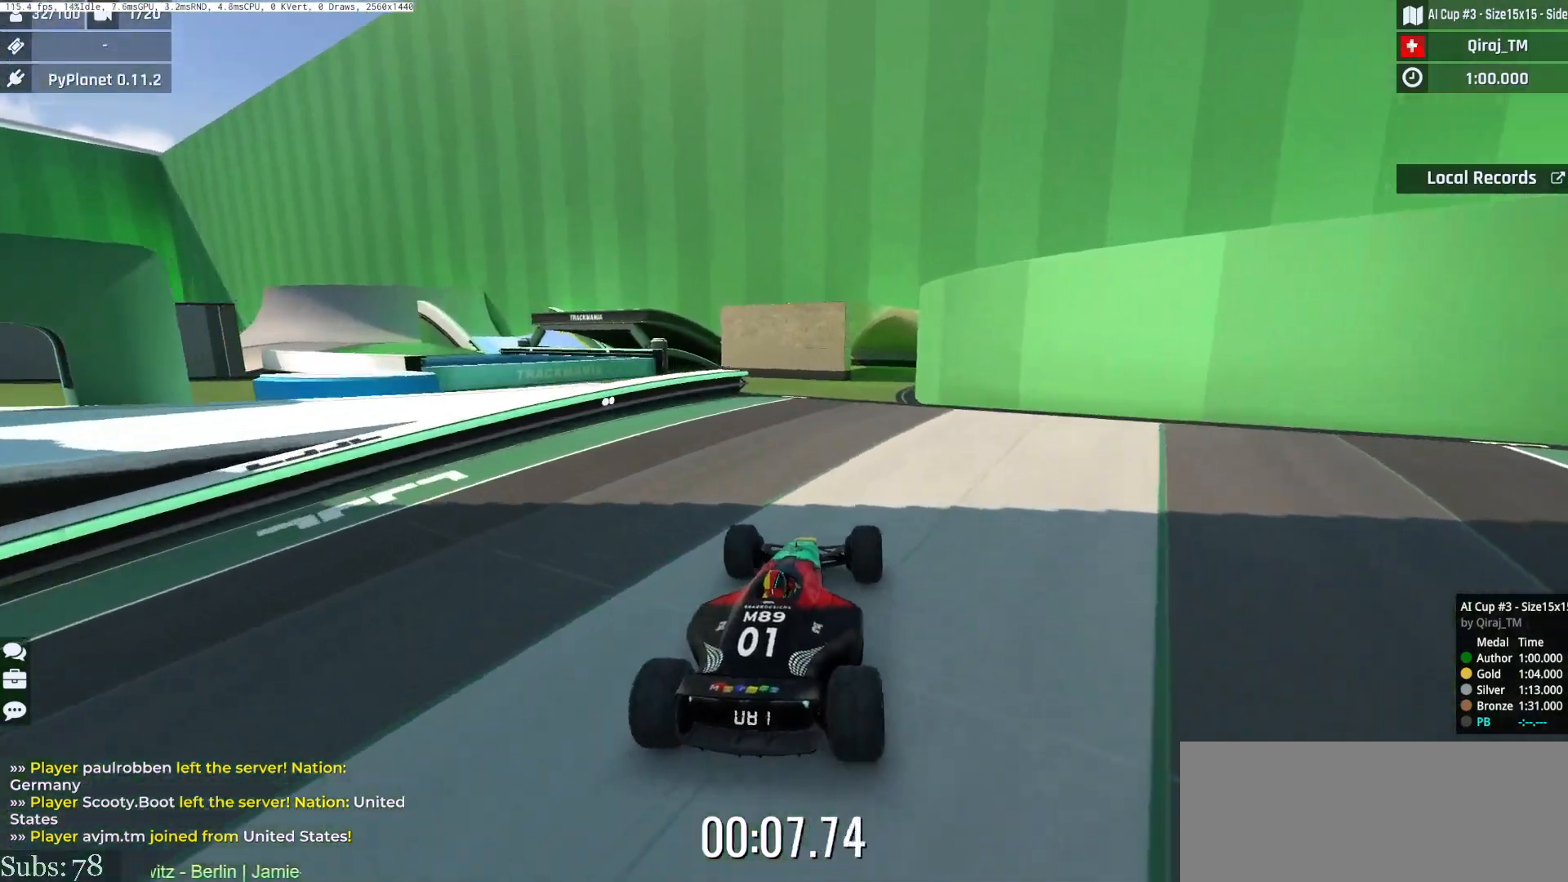
{"keys": ["left"], "events": [[33, "left", "down"], [233, "left", "up"], [350, "left", "down"], [350, "up", "up"]]}
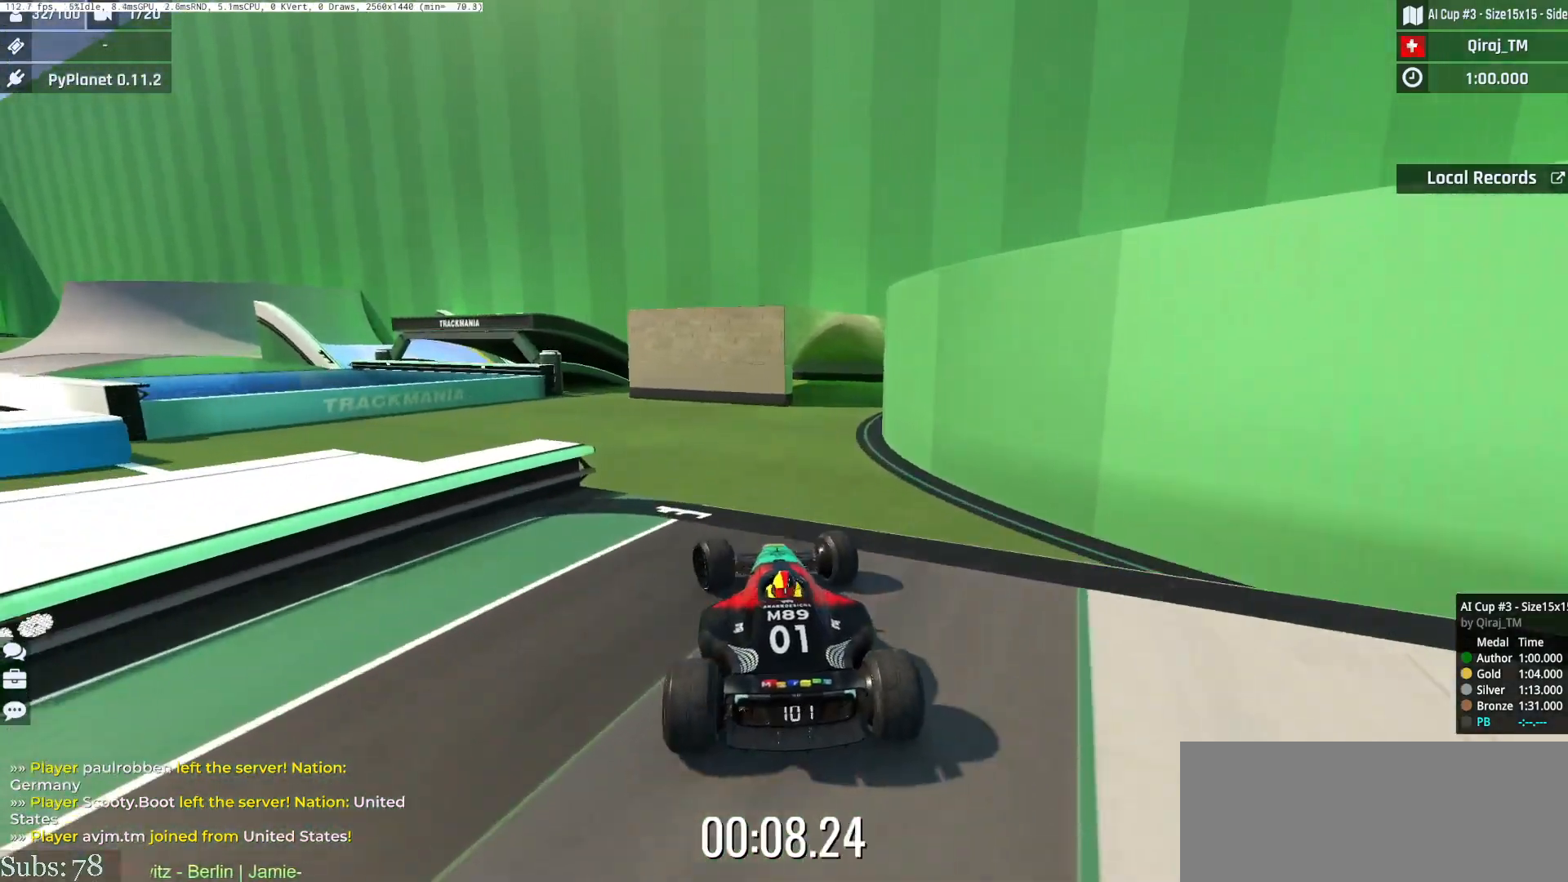
{"keys": ["down", "left"], "events": [[17, "up", "down"], [184, "up", "up"], [367, "down", "down"]]}
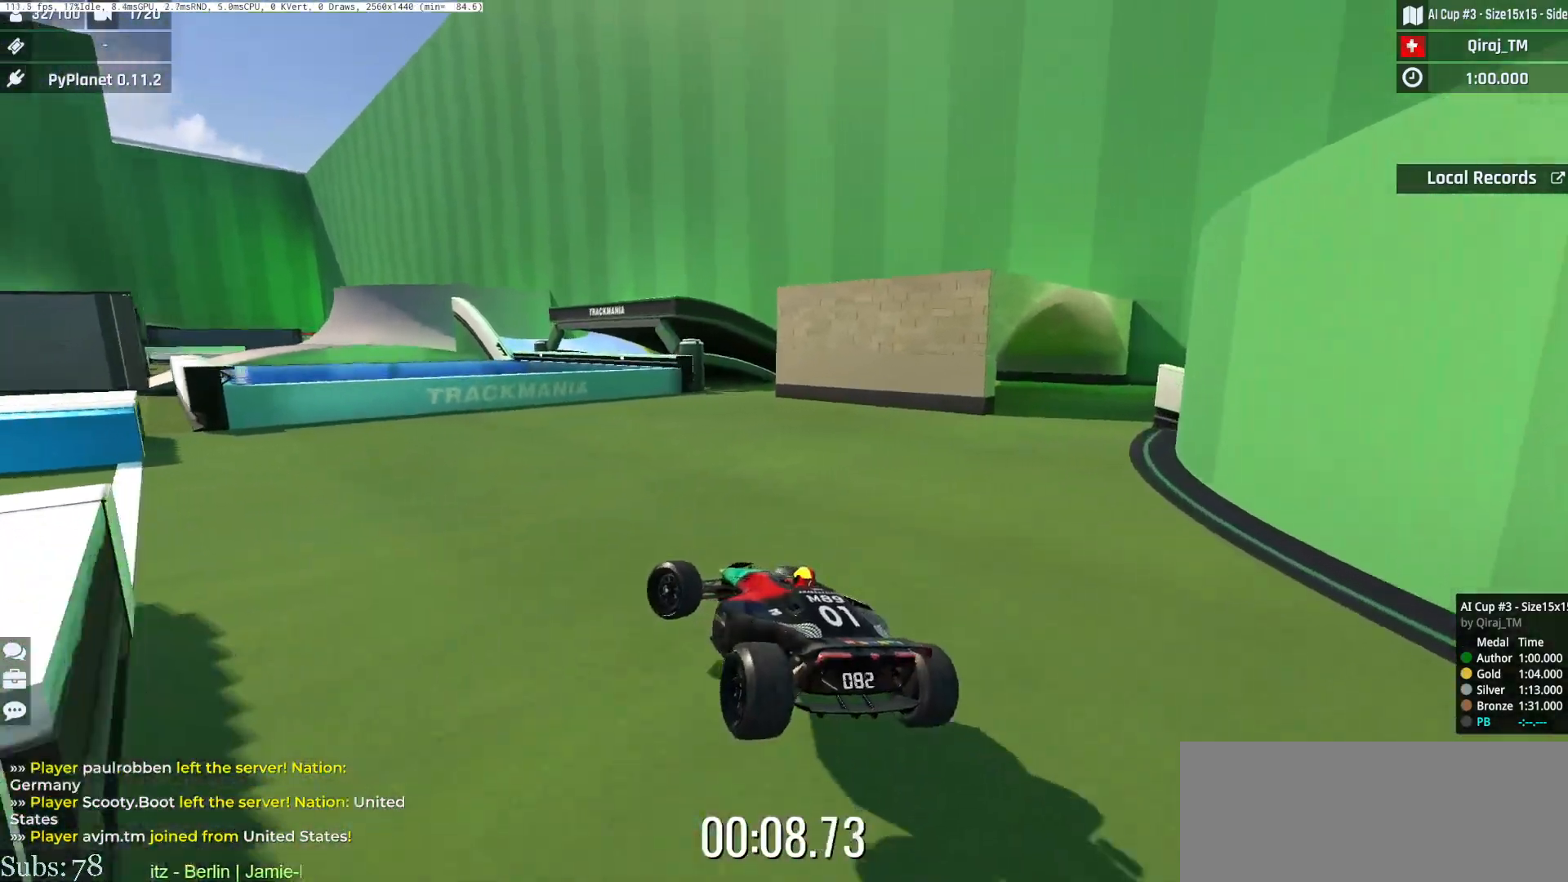
{"keys": ["down", "left", "up"], "events": [[67, "up", "down"]]}
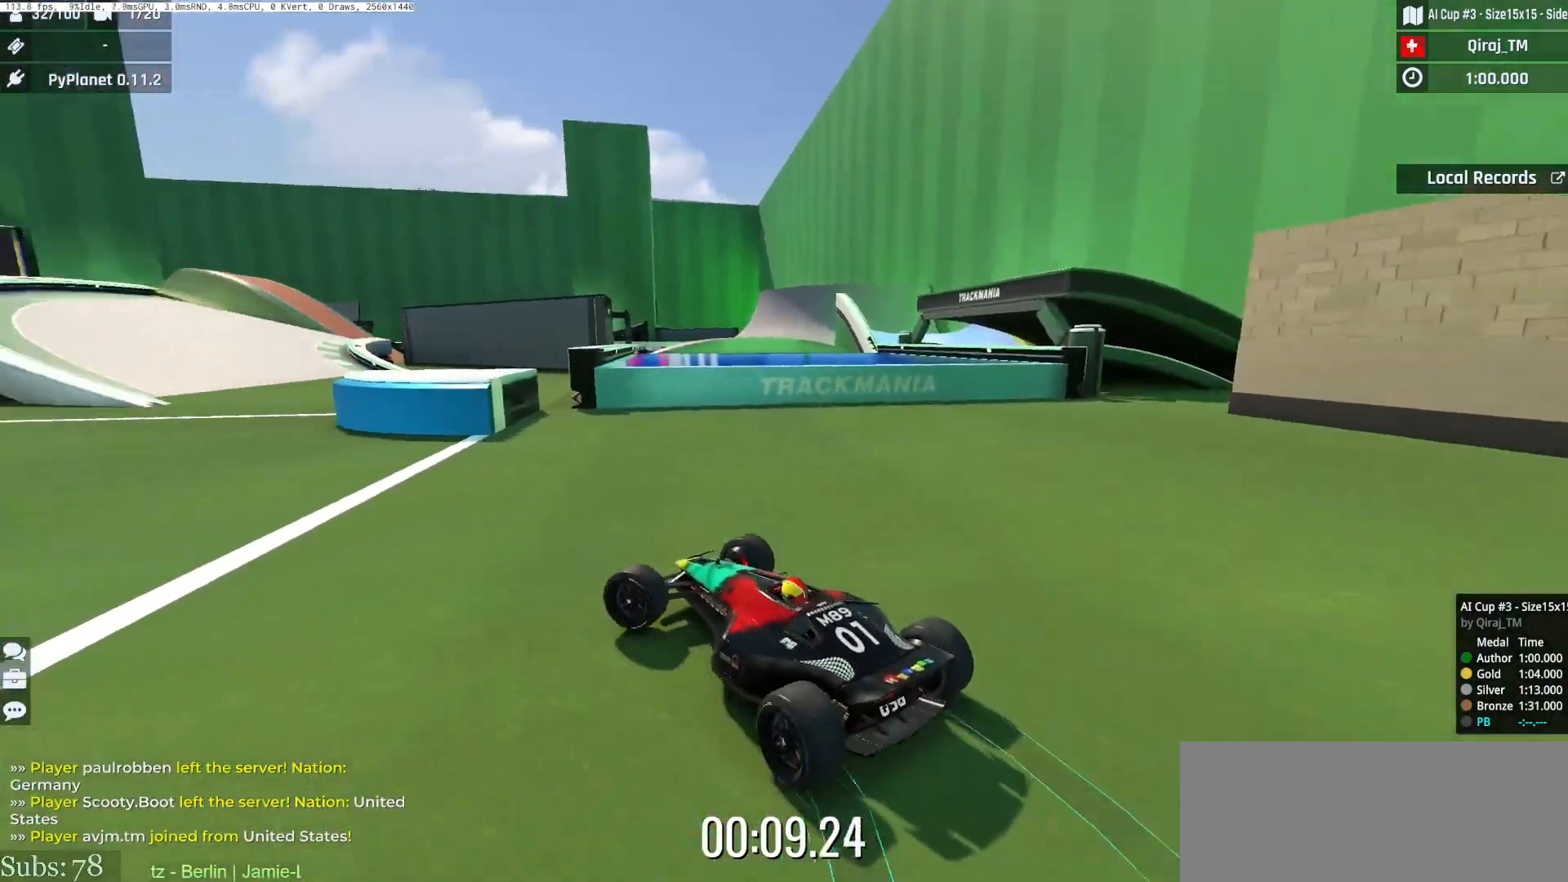
{"keys": ["up"], "events": [[84, "down", "up"], [84, "left", "up"], [134, "right", "down"], [317, "right", "up"], [401, "right", "down"], [501, "right", "up"]]}
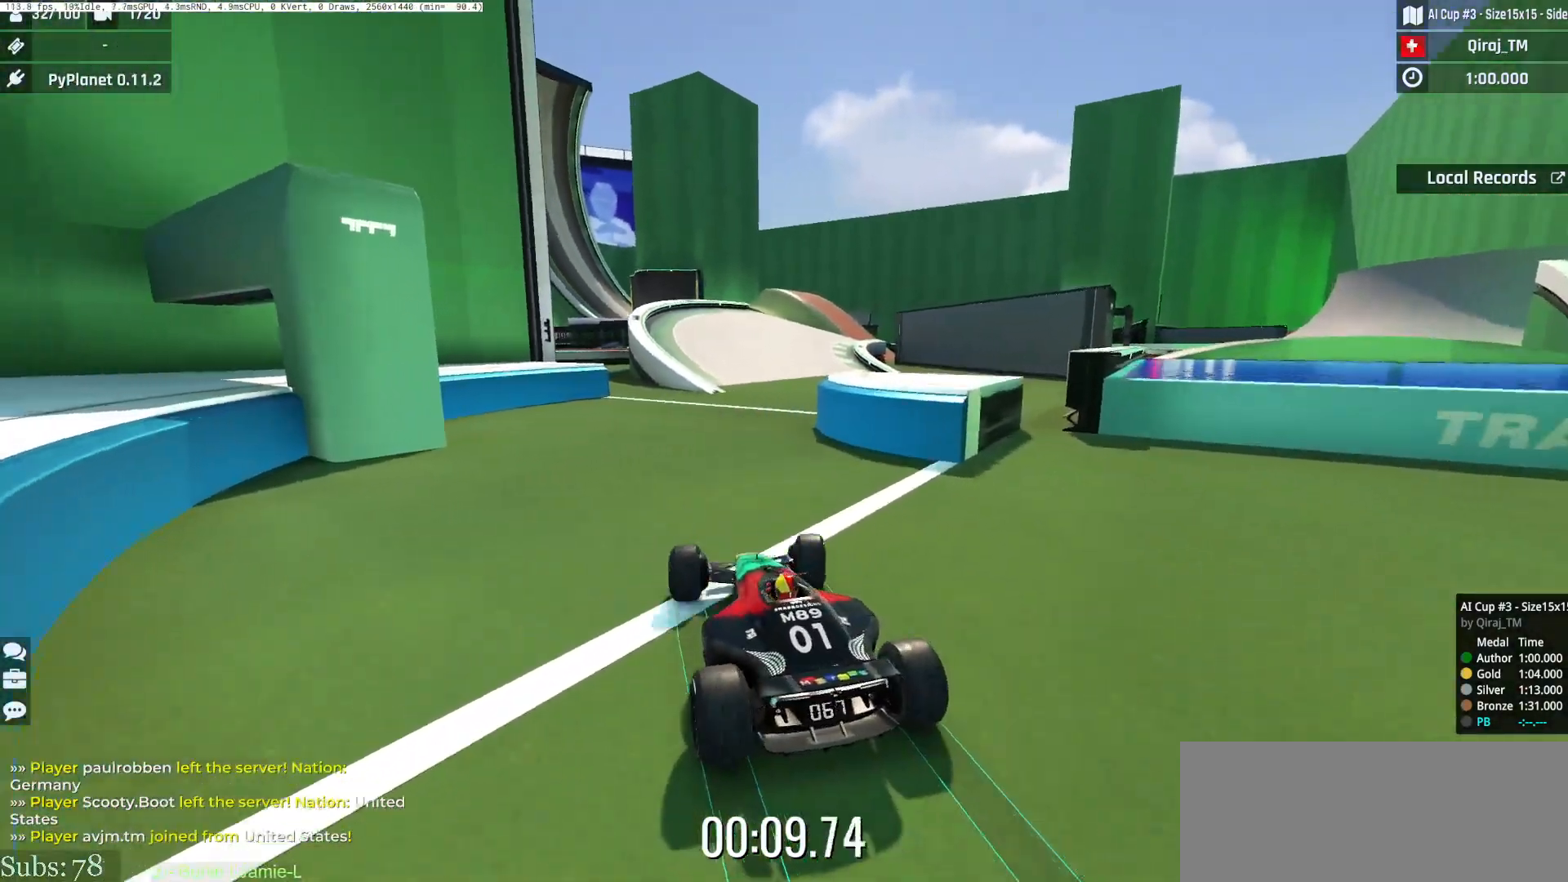
{"keys": ["up"], "events": [[100, "right", "down"], [384, "right", "up"]]}
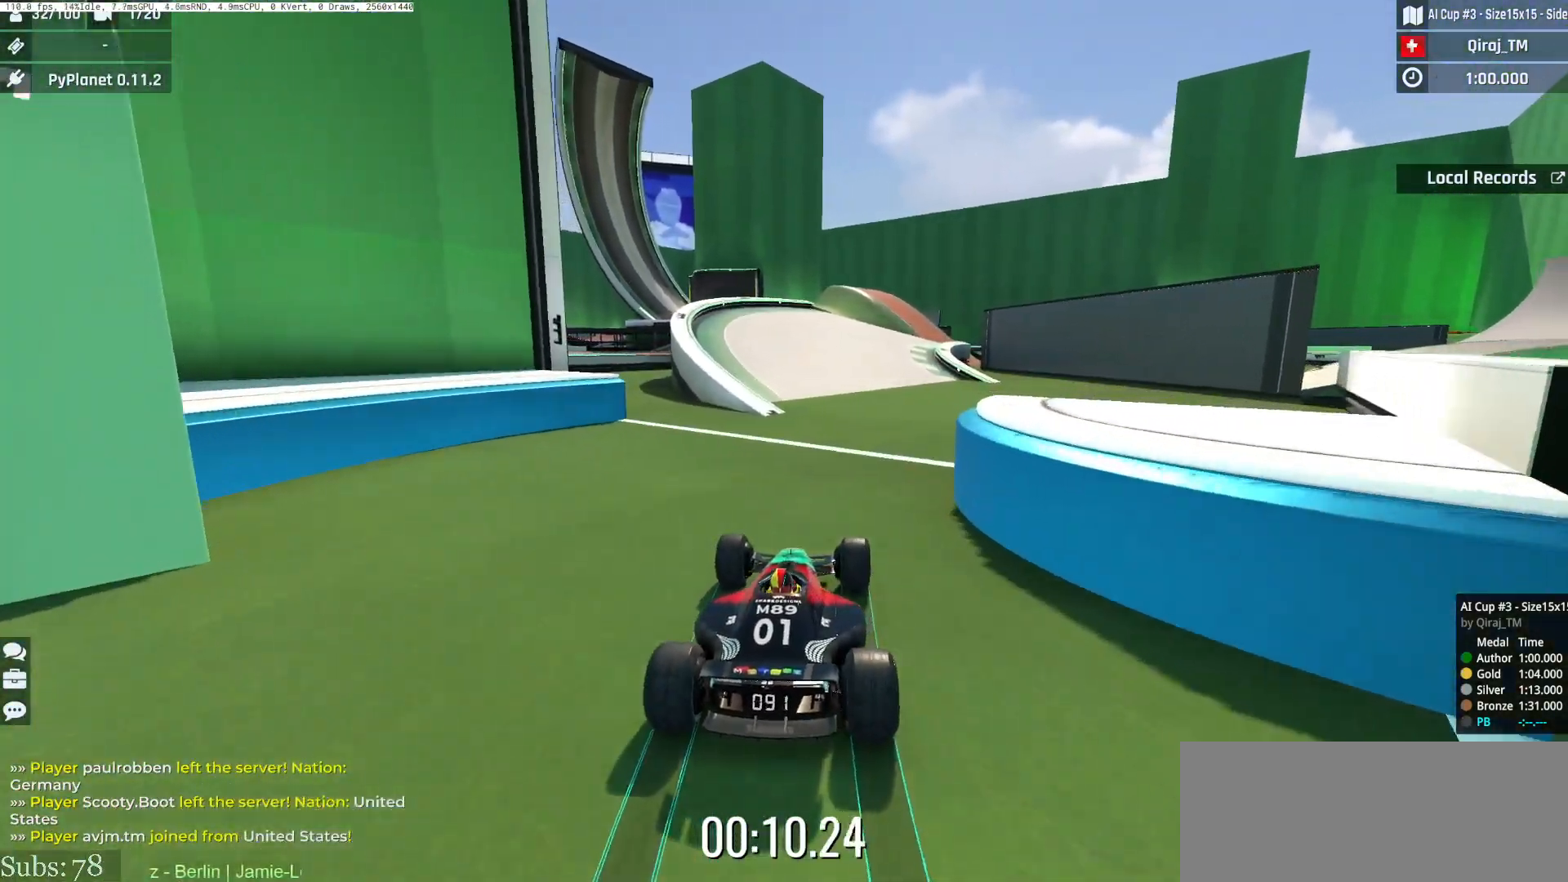
{"keys": ["up"], "events": [[67, "right", "down"], [167, "right", "up"]]}
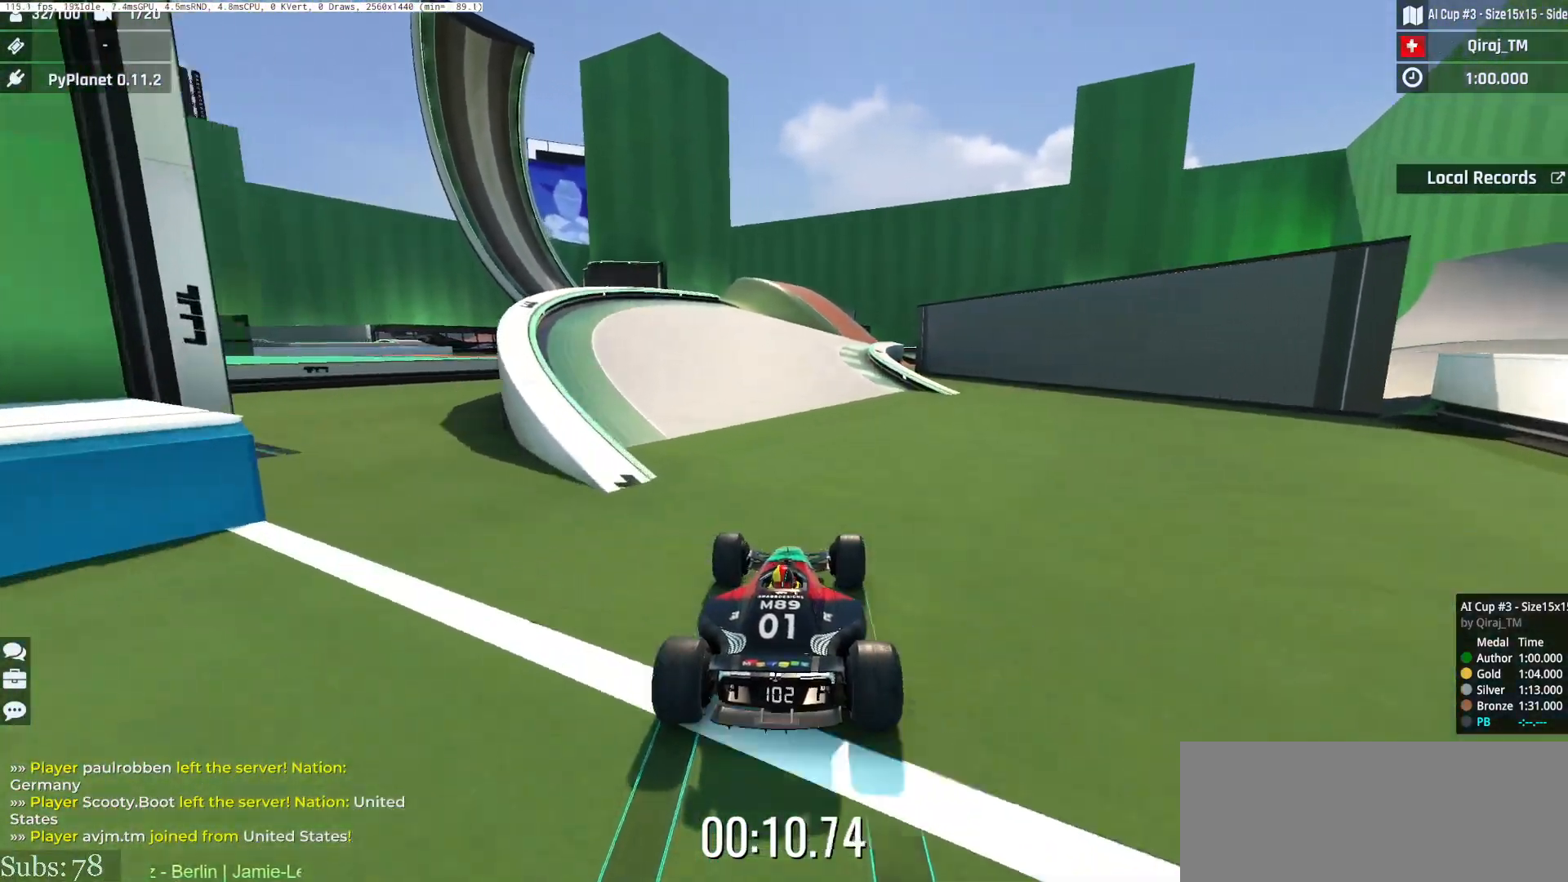
{"keys": ["up"], "events": []}
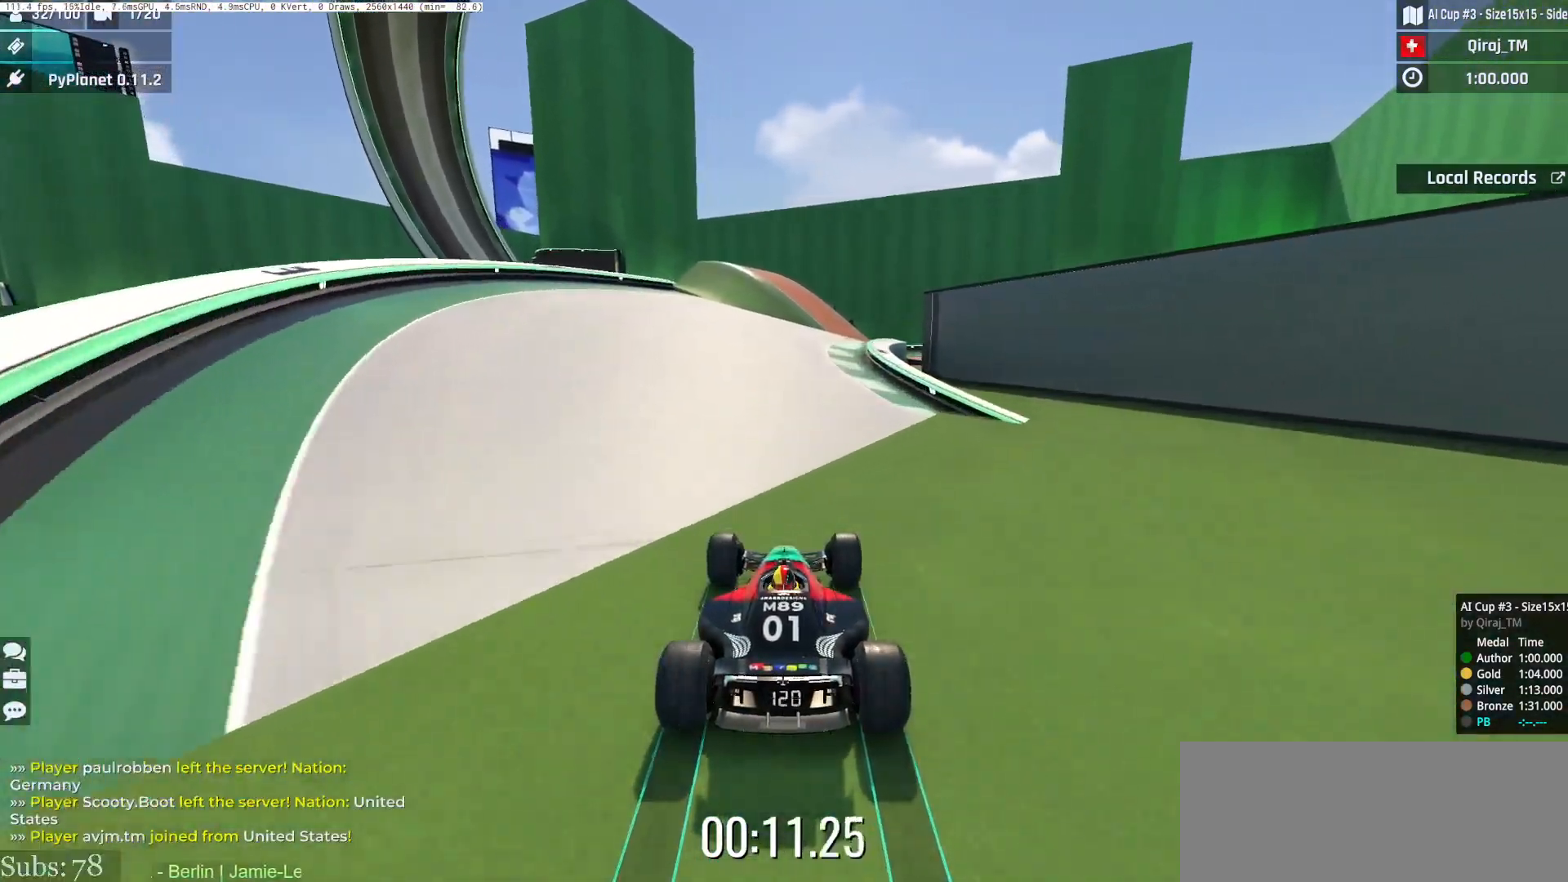
{"keys": ["up"], "events": [[150, "left", "down"], [317, "left", "up"]]}
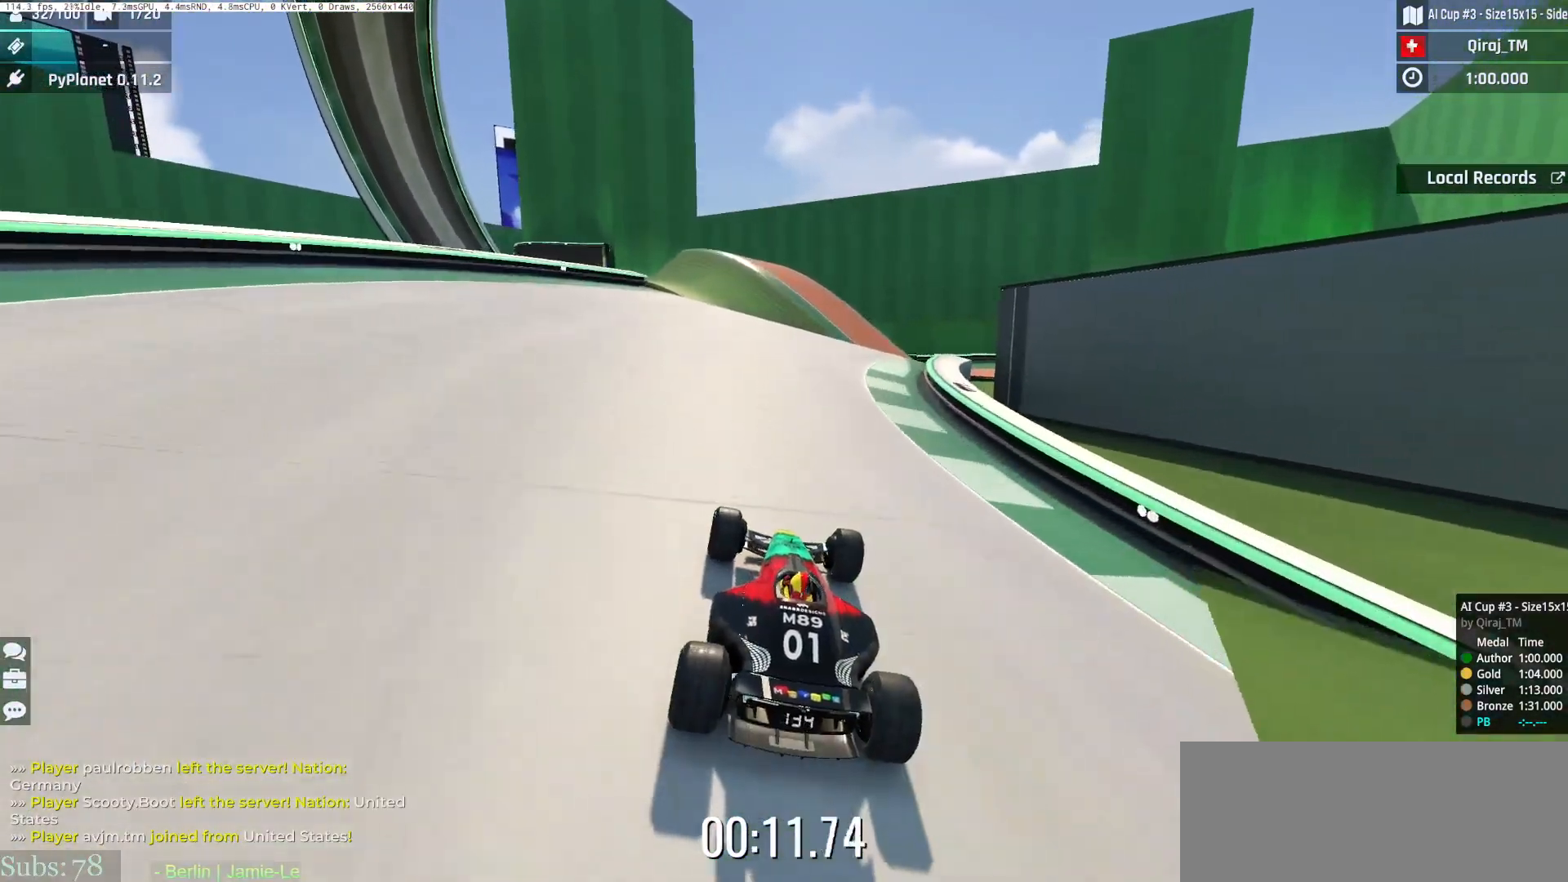
{"keys": ["up"], "events": [[67, "left", "down"], [300, "up", "up"], [350, "left", "up"], [450, "up", "down"]]}
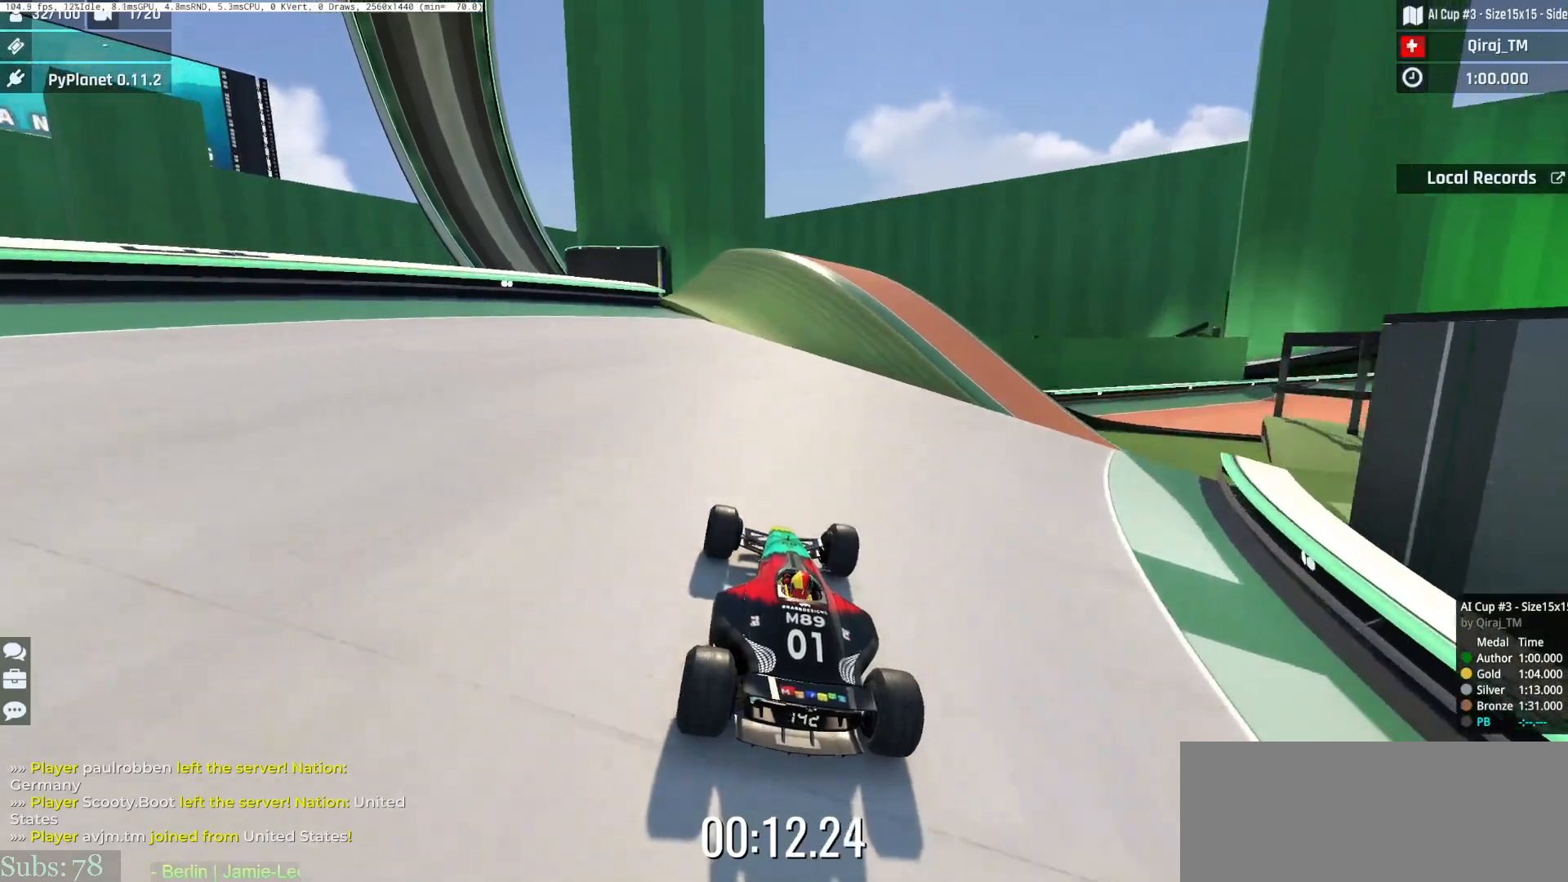
{"keys": ["left"], "events": [[34, "up", "up"], [134, "up", "down"], [201, "up", "up"], [301, "up", "down"], [401, "up", "up"], [417, "left", "down"]]}
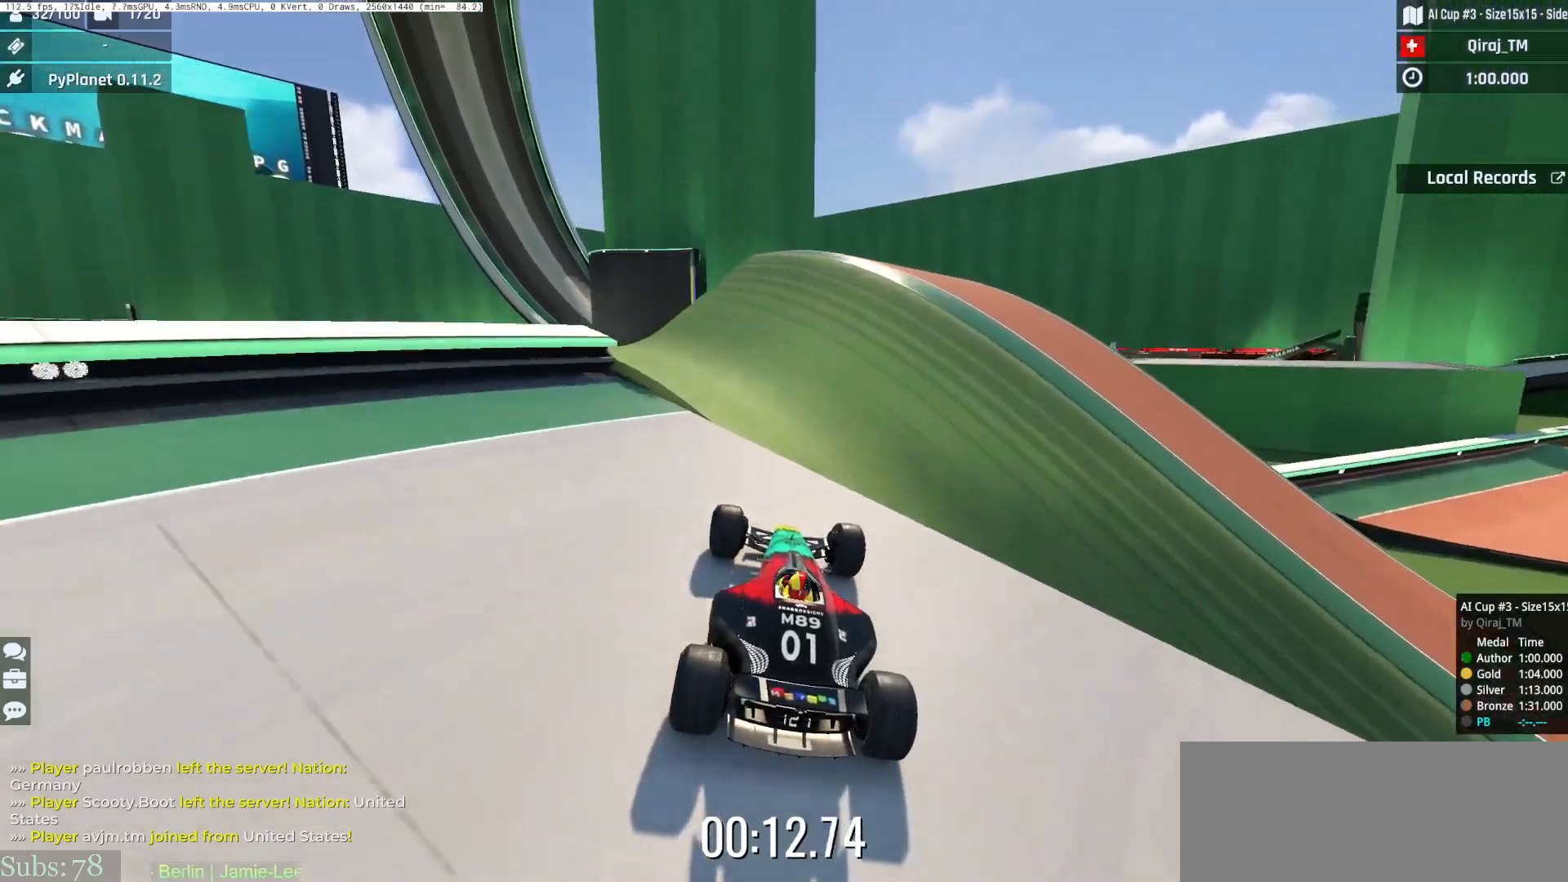
{"keys": [], "events": [[17, "left", "up"]]}